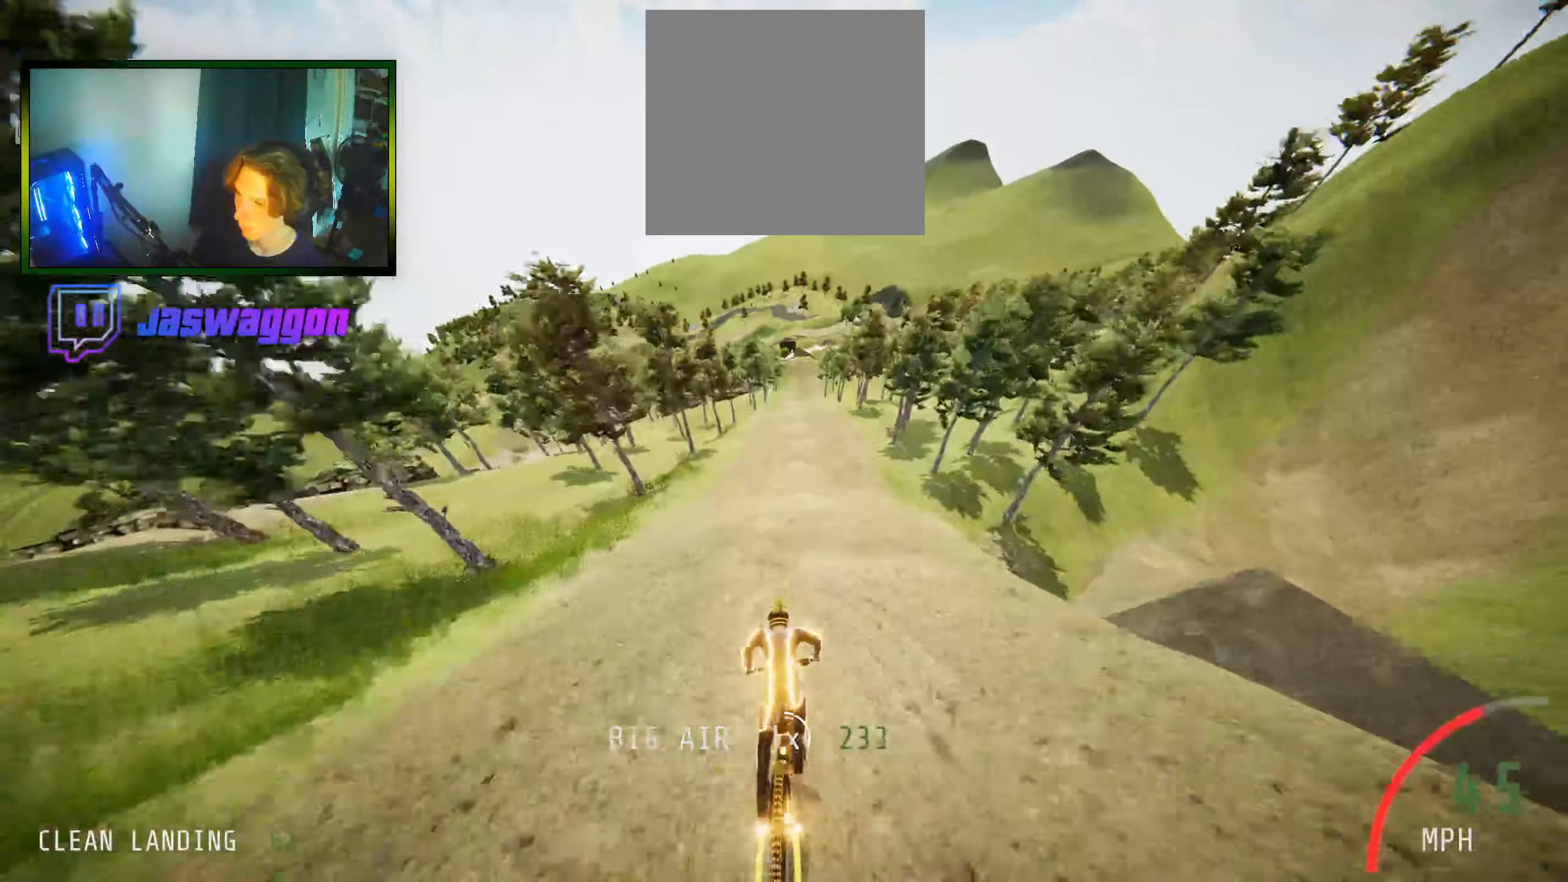
Gameplay with a controller (Xbox layout); each line is a JSON object with the inputs held at the frame after it. "events" lists button and stick changes between this image and that frame as [ms after this image, input, new state], when the widget could be followed in between.
{"buttons": [], "left_stick": "center", "right_stick": "center", "events": [[200, "R2", "up"]]}
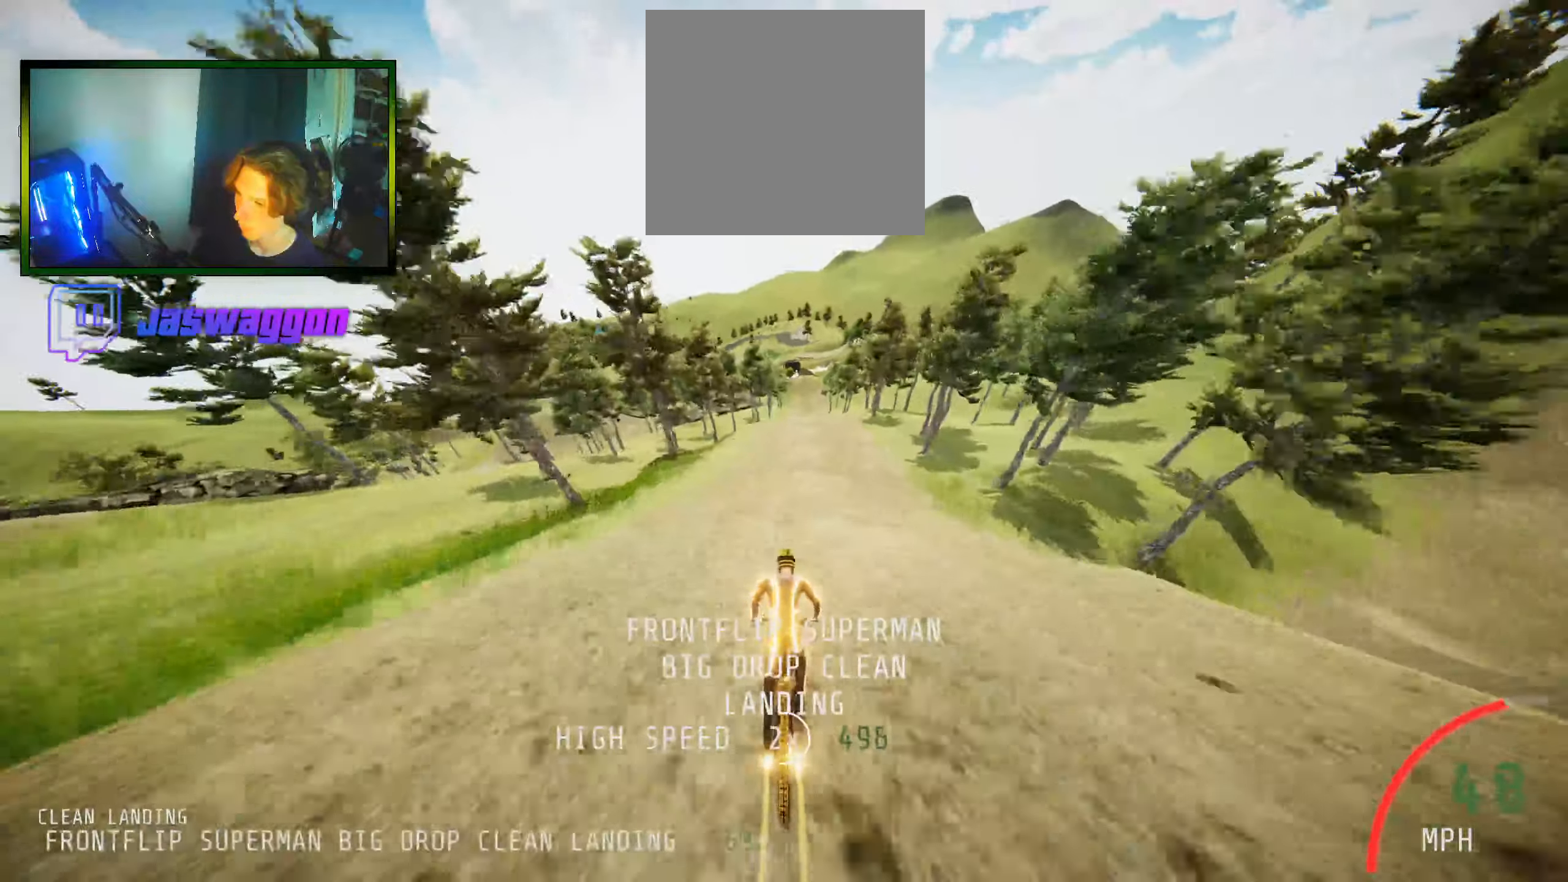
{"buttons": [], "left_stick": "center", "right_stick": "center", "events": [[50, "left_stick", "right"], [116, "left_stick", "center"]]}
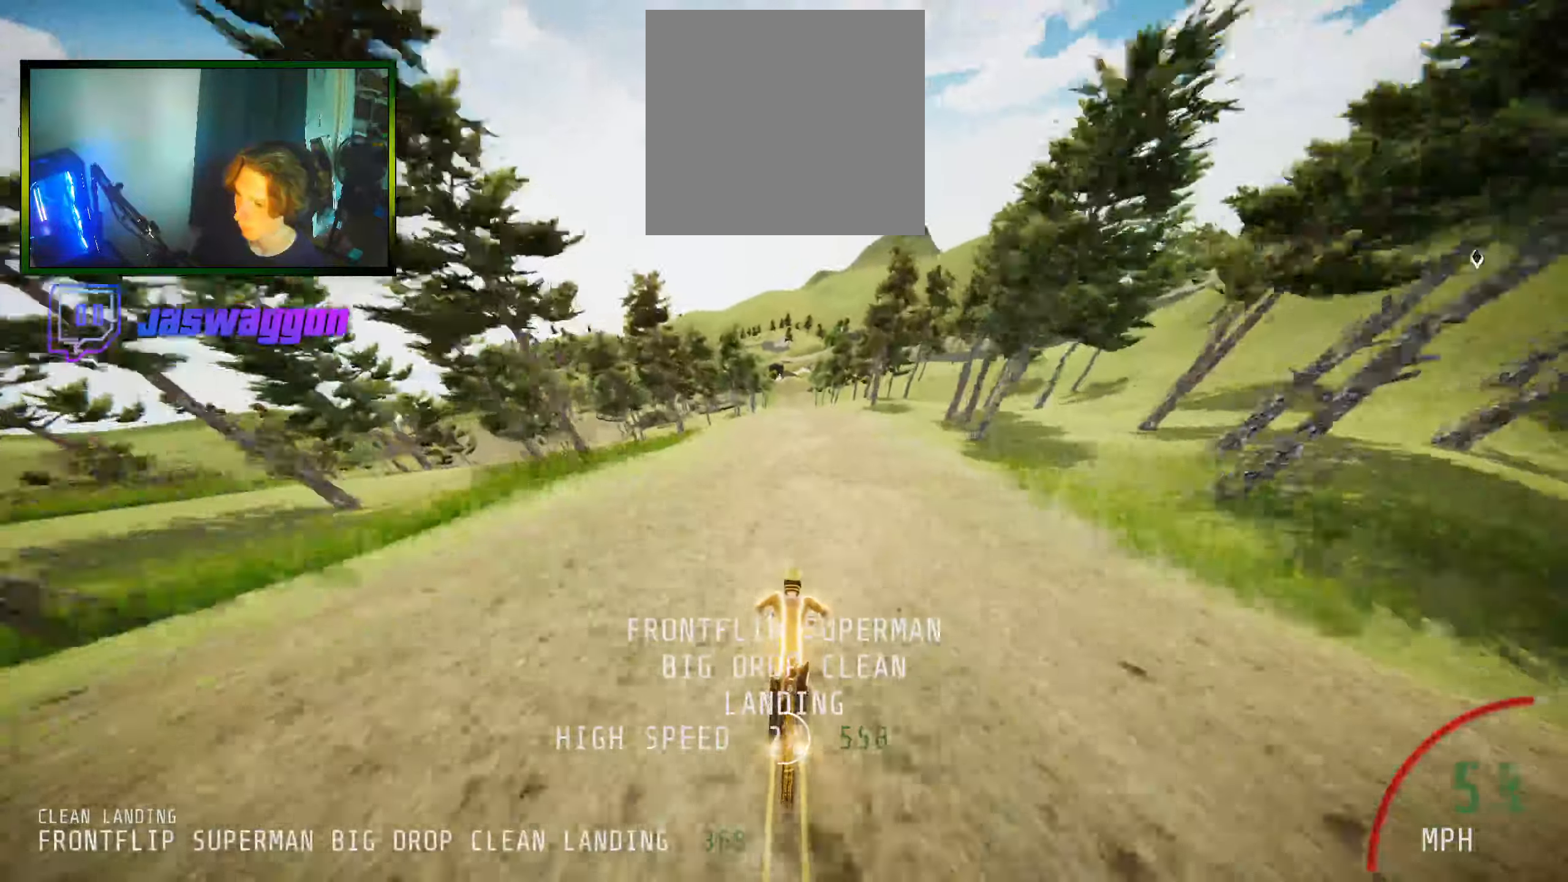
{"buttons": [], "left_stick": "center", "right_stick": "center", "events": []}
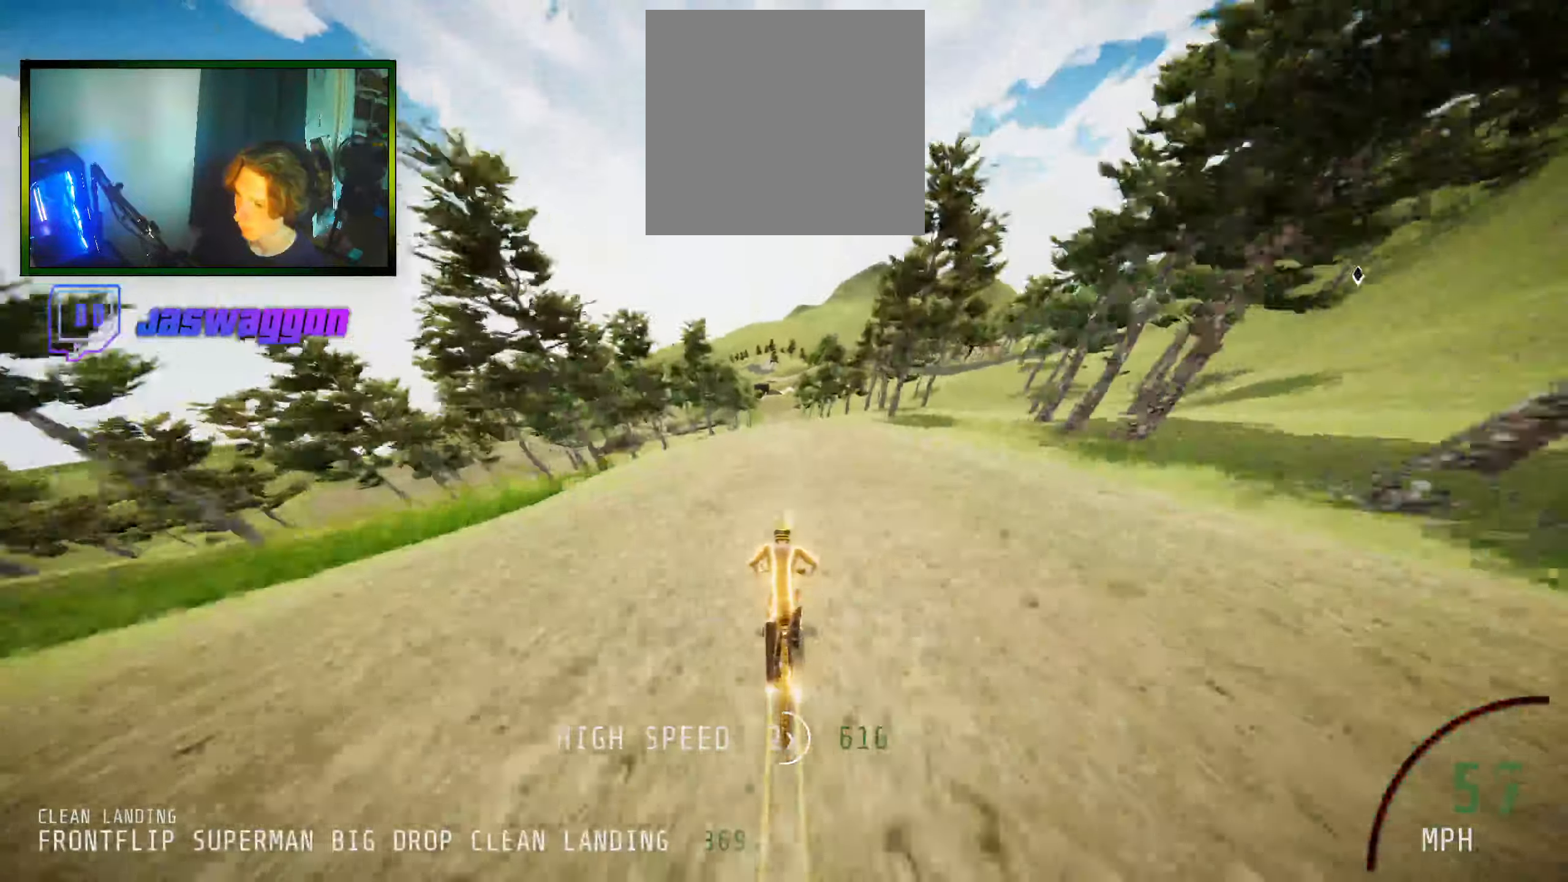
{"buttons": [], "left_stick": "center", "right_stick": "up", "events": [[466, "right_stick", "up"]]}
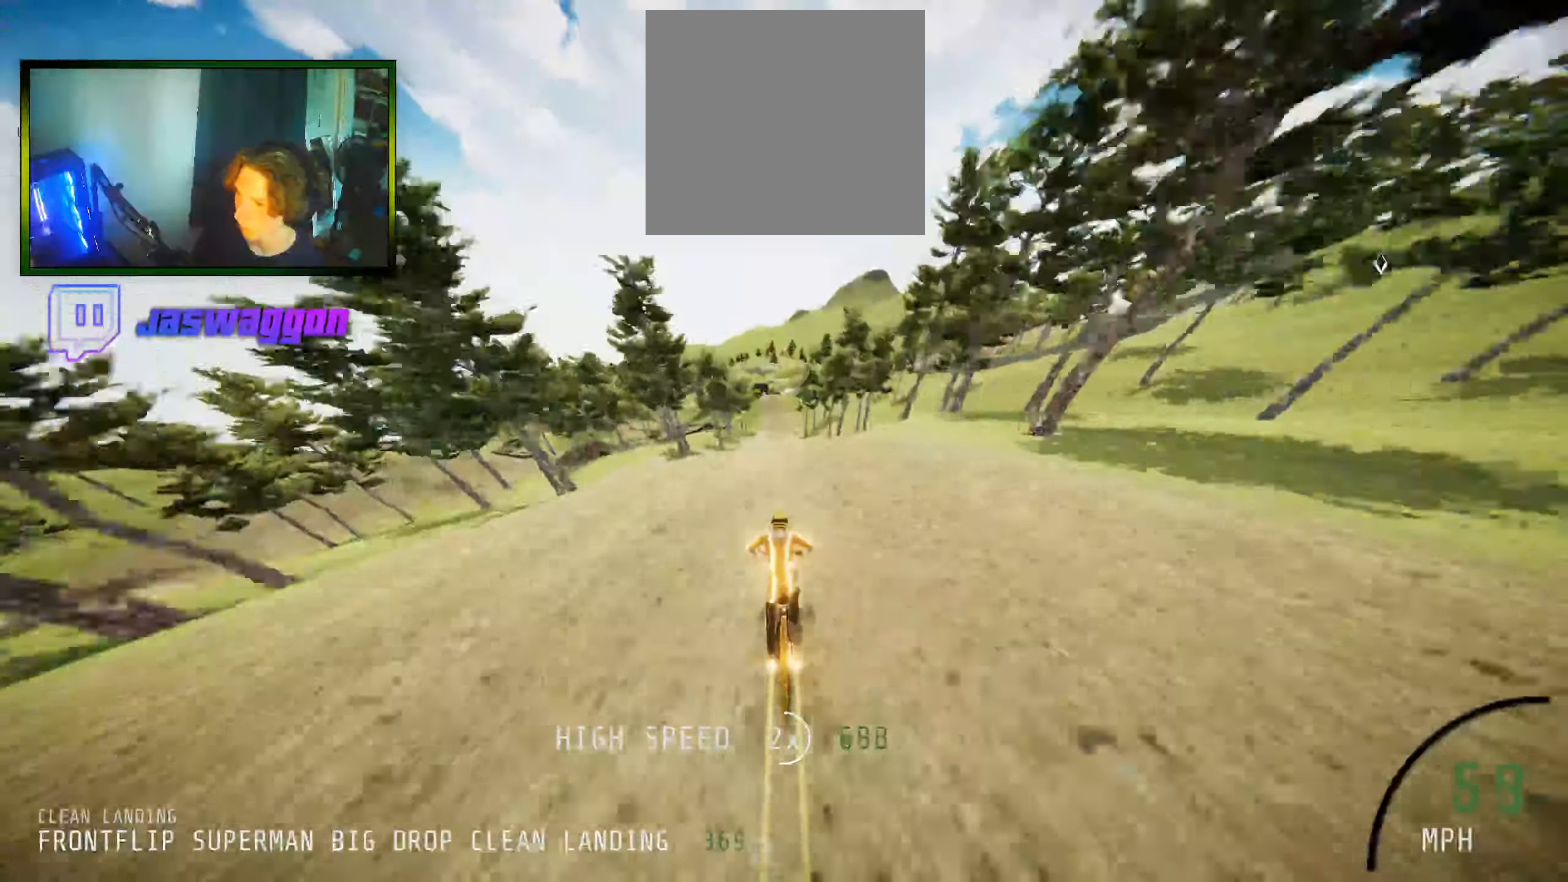
{"buttons": [], "left_stick": "center", "right_stick": "up", "events": []}
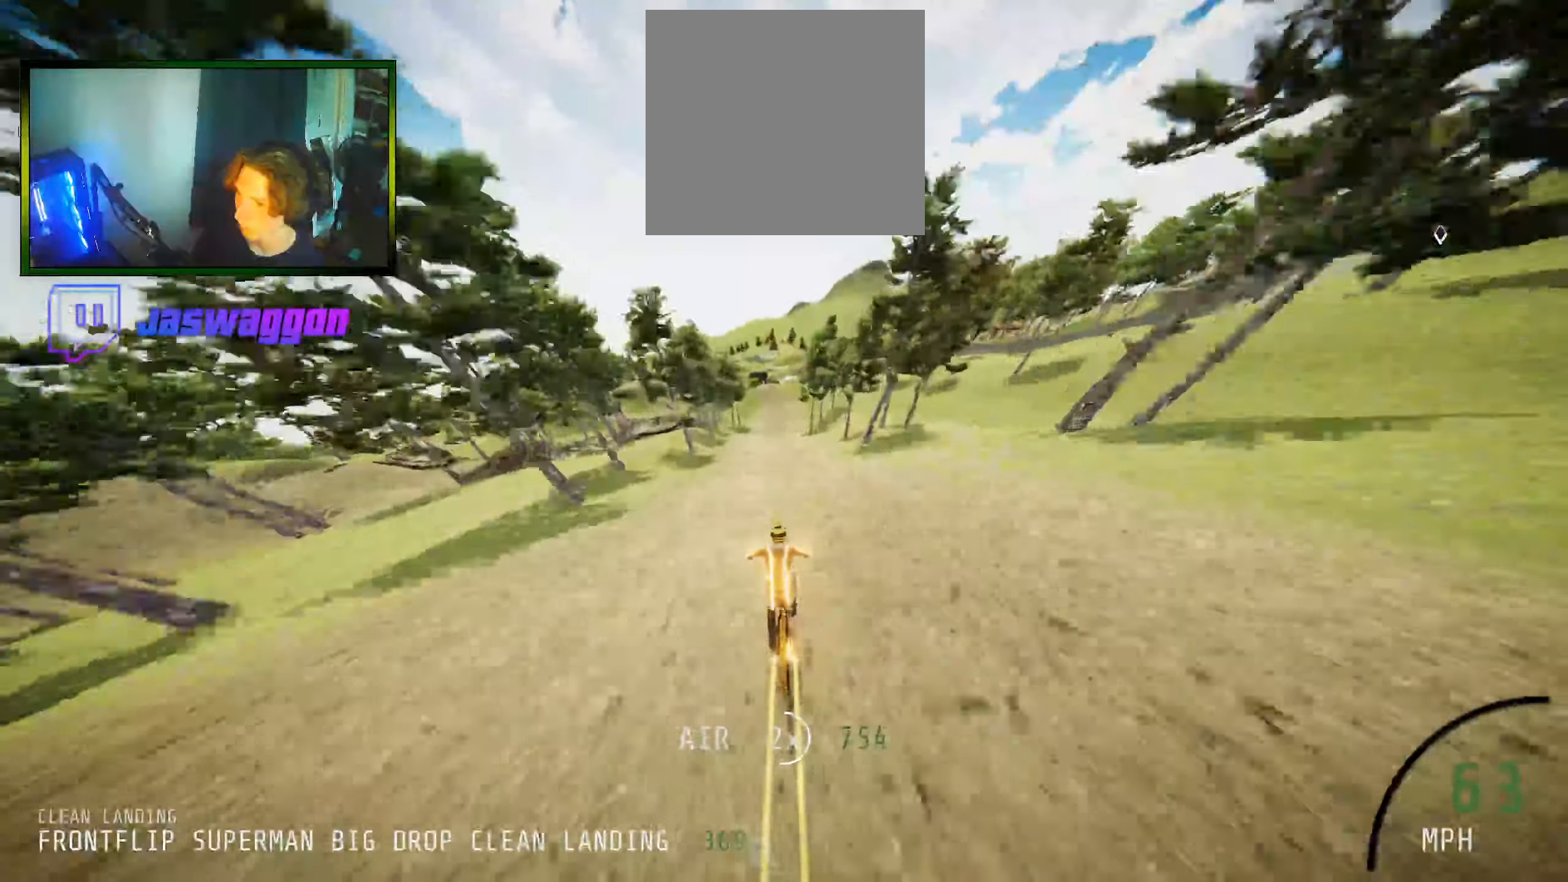
{"buttons": [], "left_stick": "center", "right_stick": "center", "events": [[133, "right_stick", "center"]]}
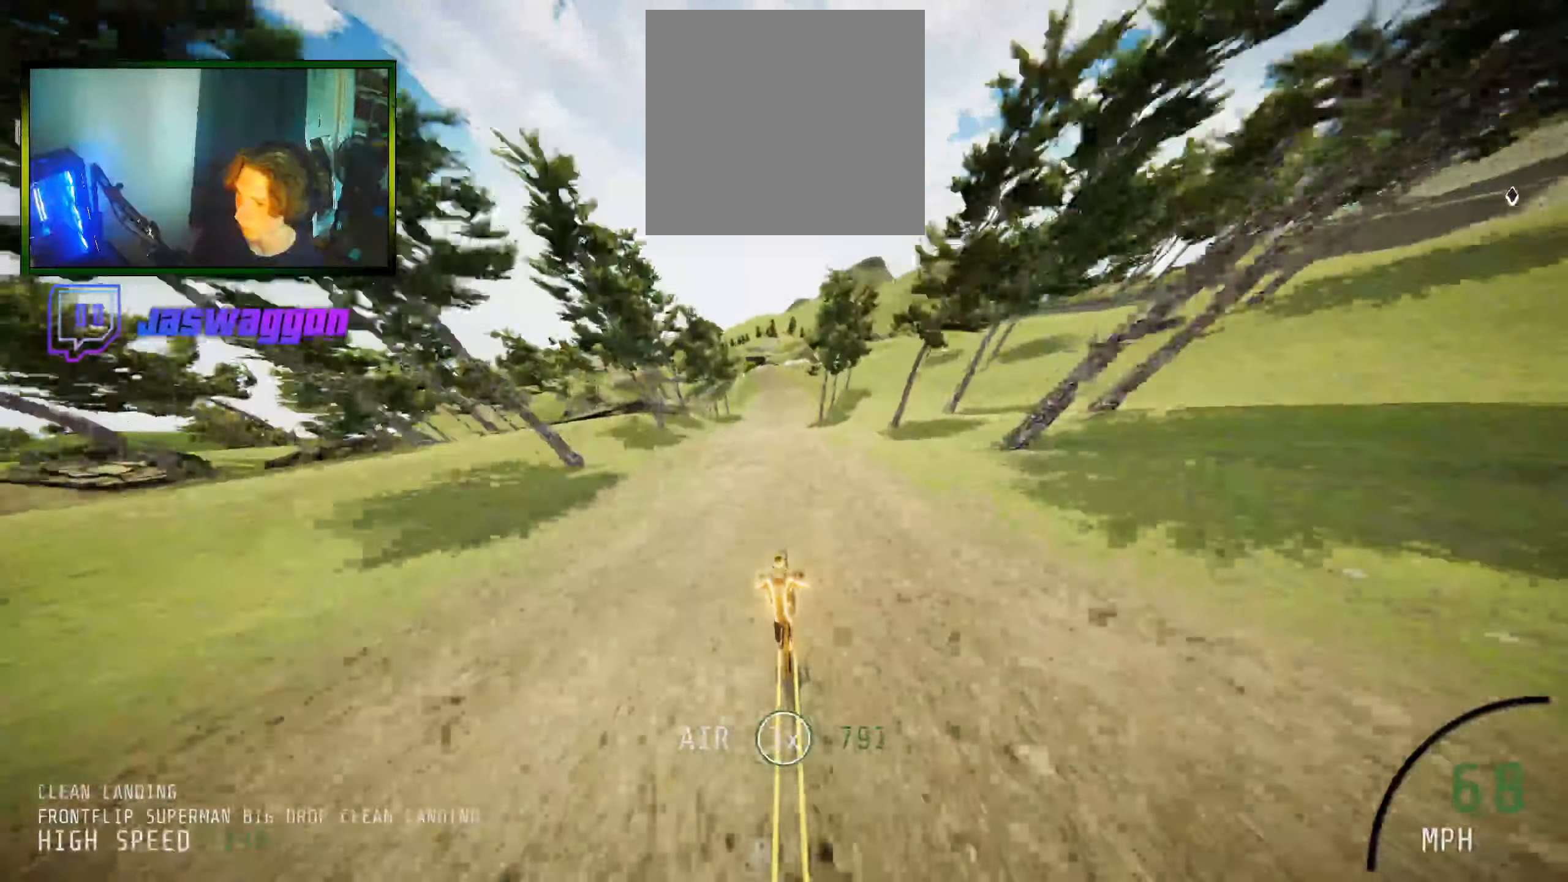
{"buttons": [], "left_stick": "center", "right_stick": "center", "events": [[400, "left_stick", "left"], [500, "left_stick", "center"]]}
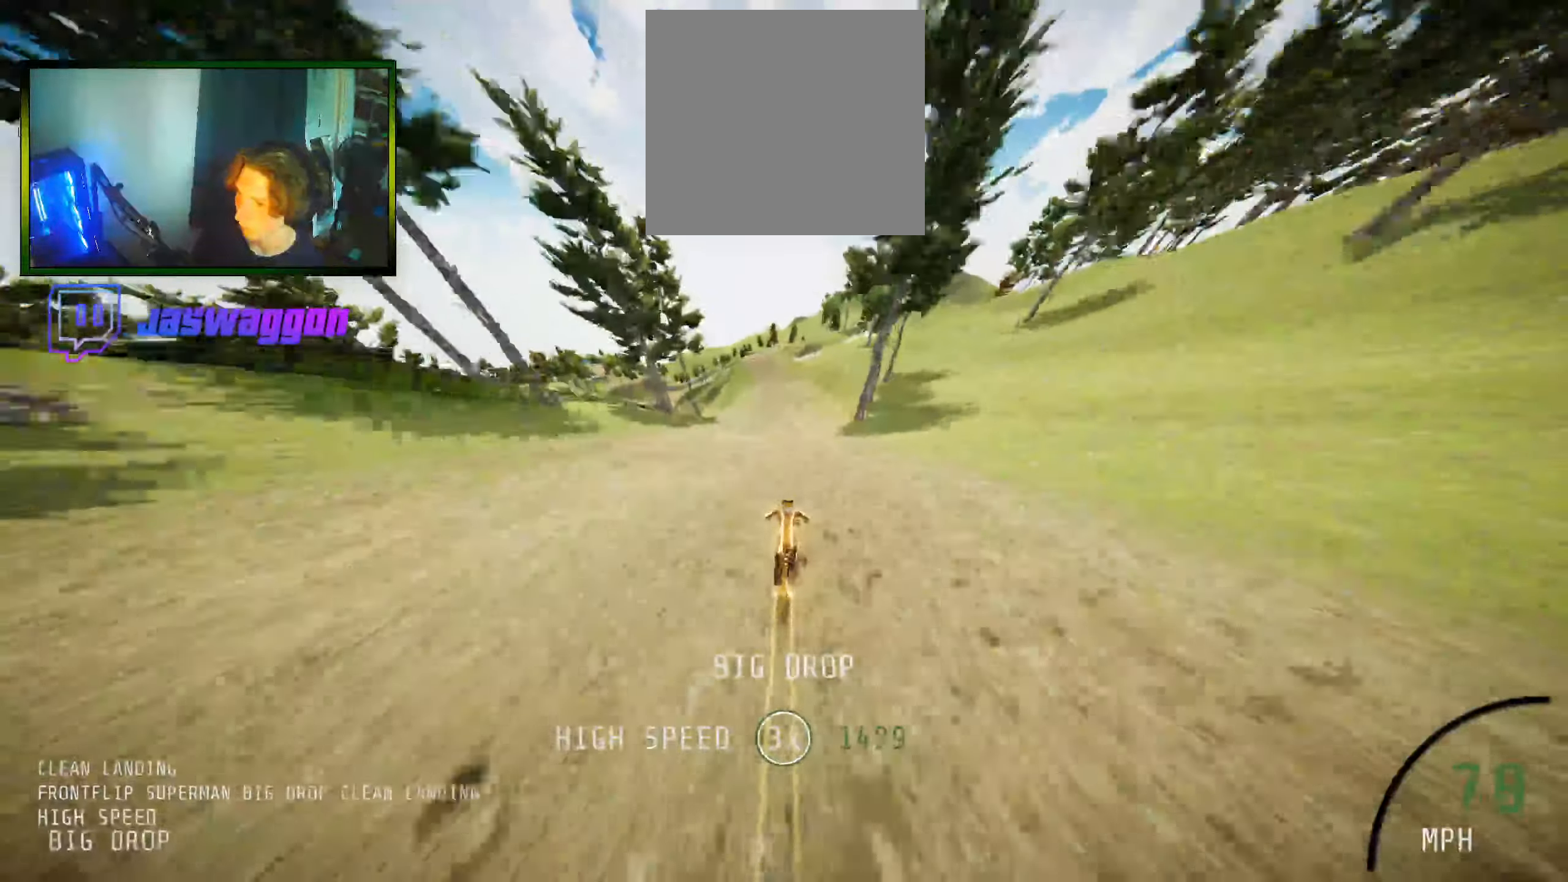
{"buttons": [], "left_stick": "left", "right_stick": "center", "events": [[250, "left_stick", "left"]]}
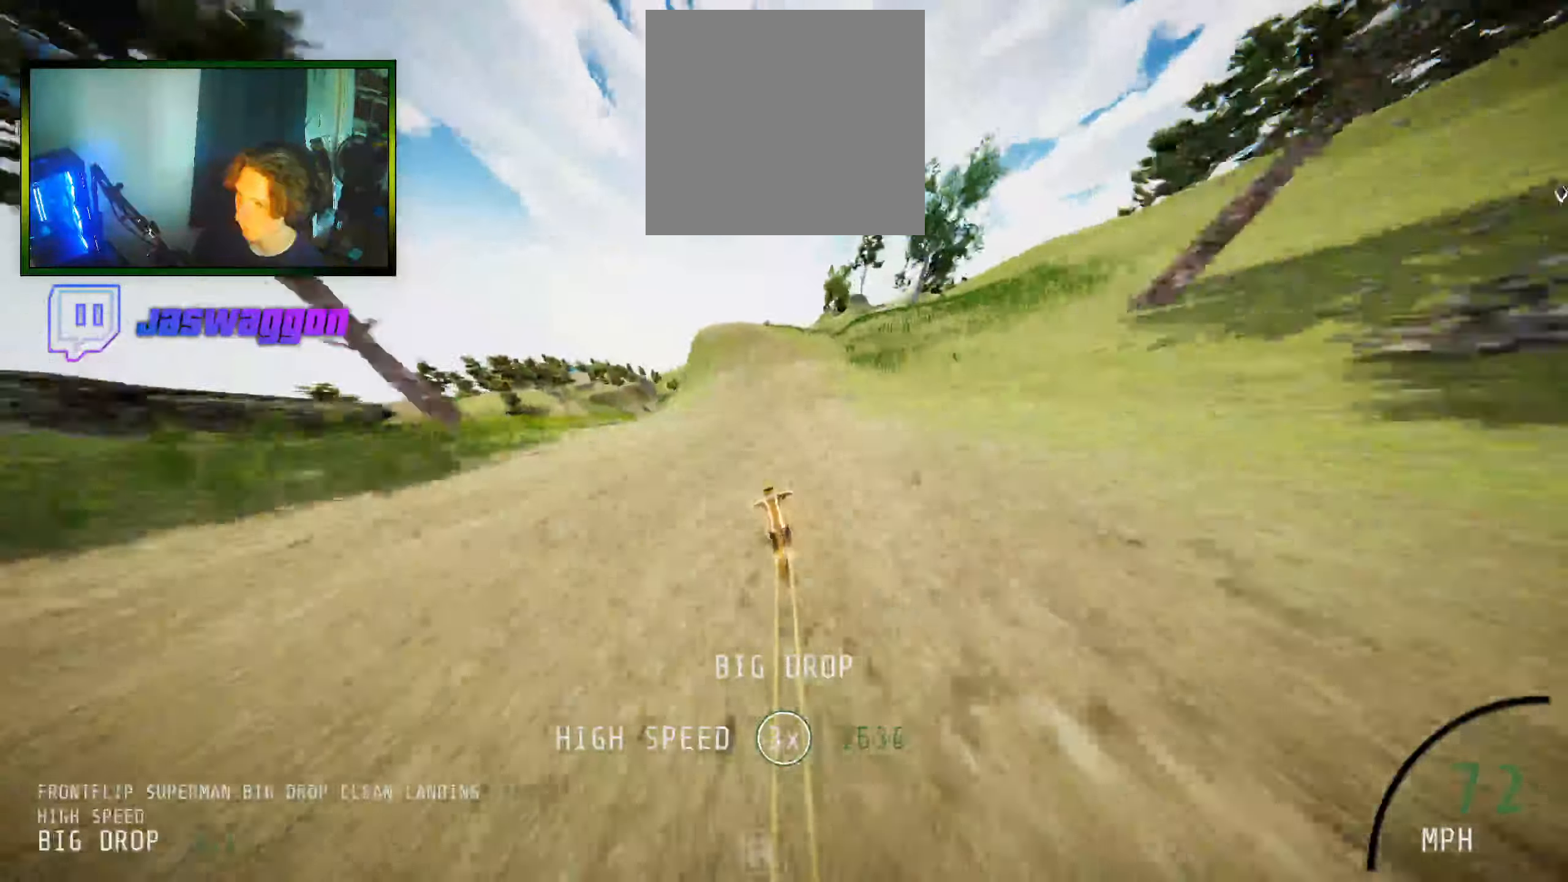
{"buttons": [], "left_stick": "center", "right_stick": "center", "events": [[200, "left_stick", "center"], [333, "left_stick", "left"], [500, "left_stick", "center"]]}
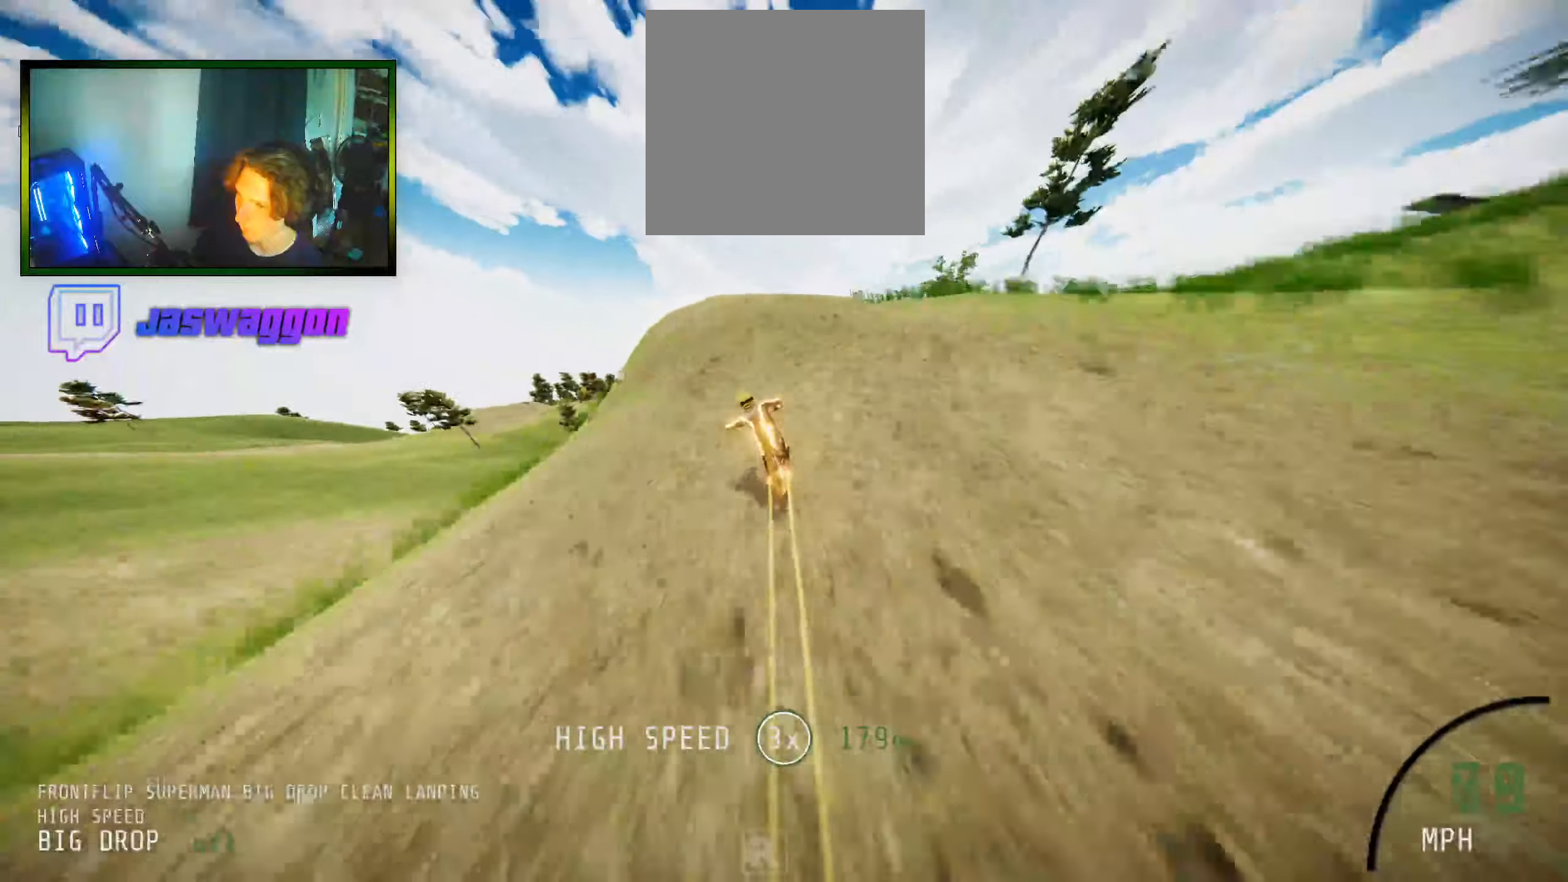
{"buttons": ["L1"], "left_stick": "center", "right_stick": "down", "events": [[33, "left_stick", "left"], [117, "right_stick", "down"], [250, "left_stick", "up"], [267, "right_stick", "center"], [333, "L1", "down"], [333, "right_stick", "down"], [483, "left_stick", "center"]]}
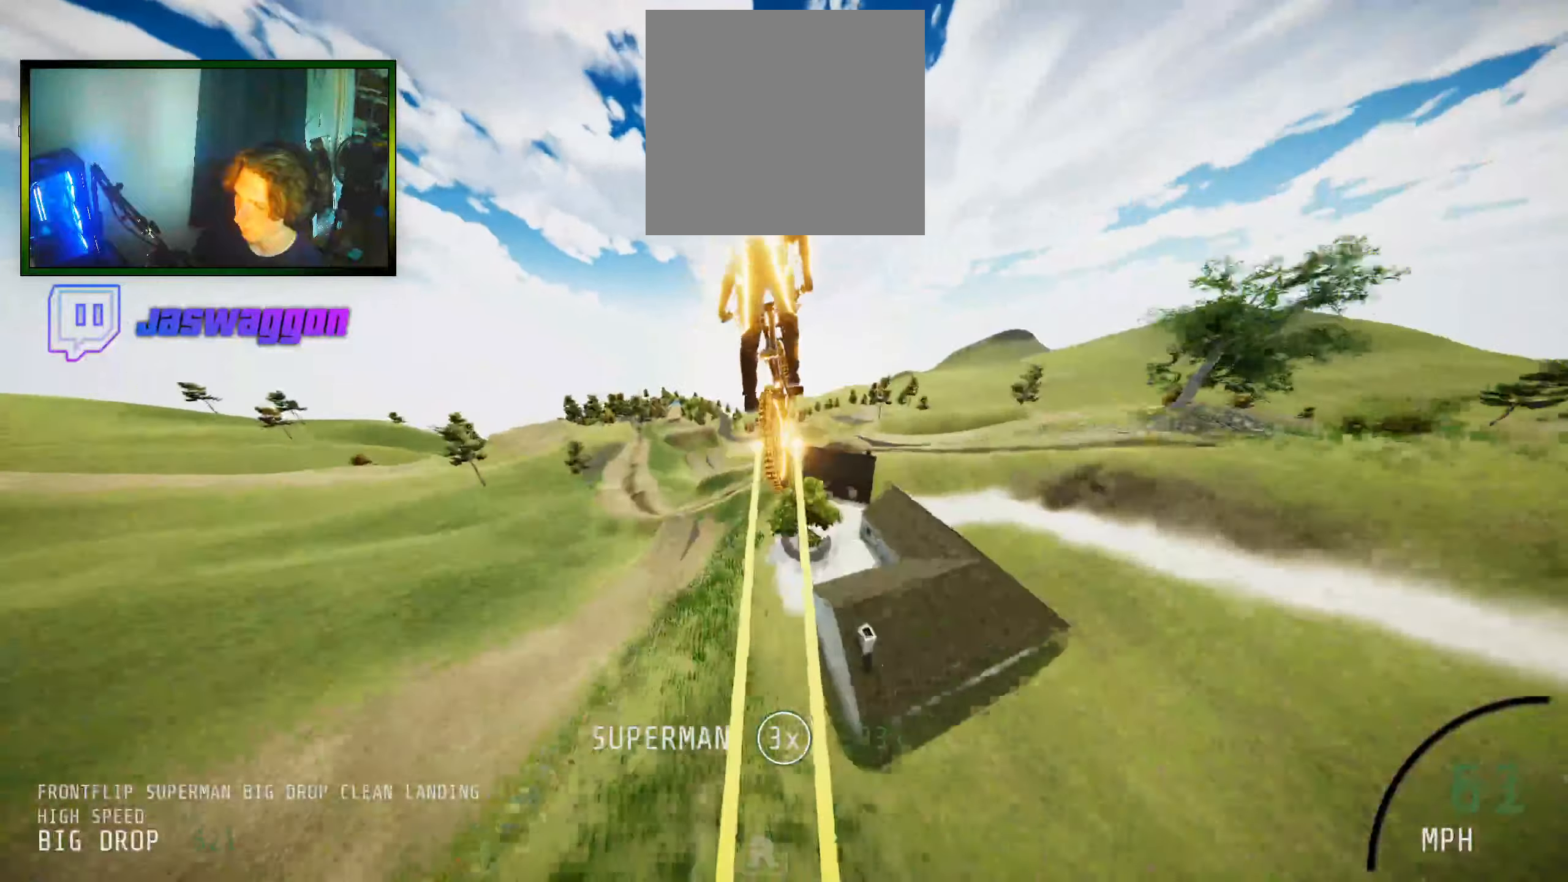
{"buttons": ["L1"], "left_stick": "center", "right_stick": "down", "events": [[50, "left_stick", "left"], [100, "left_stick", "up-left"], [217, "left_stick", "center"], [367, "left_stick", "up"], [500, "left_stick", "center"]]}
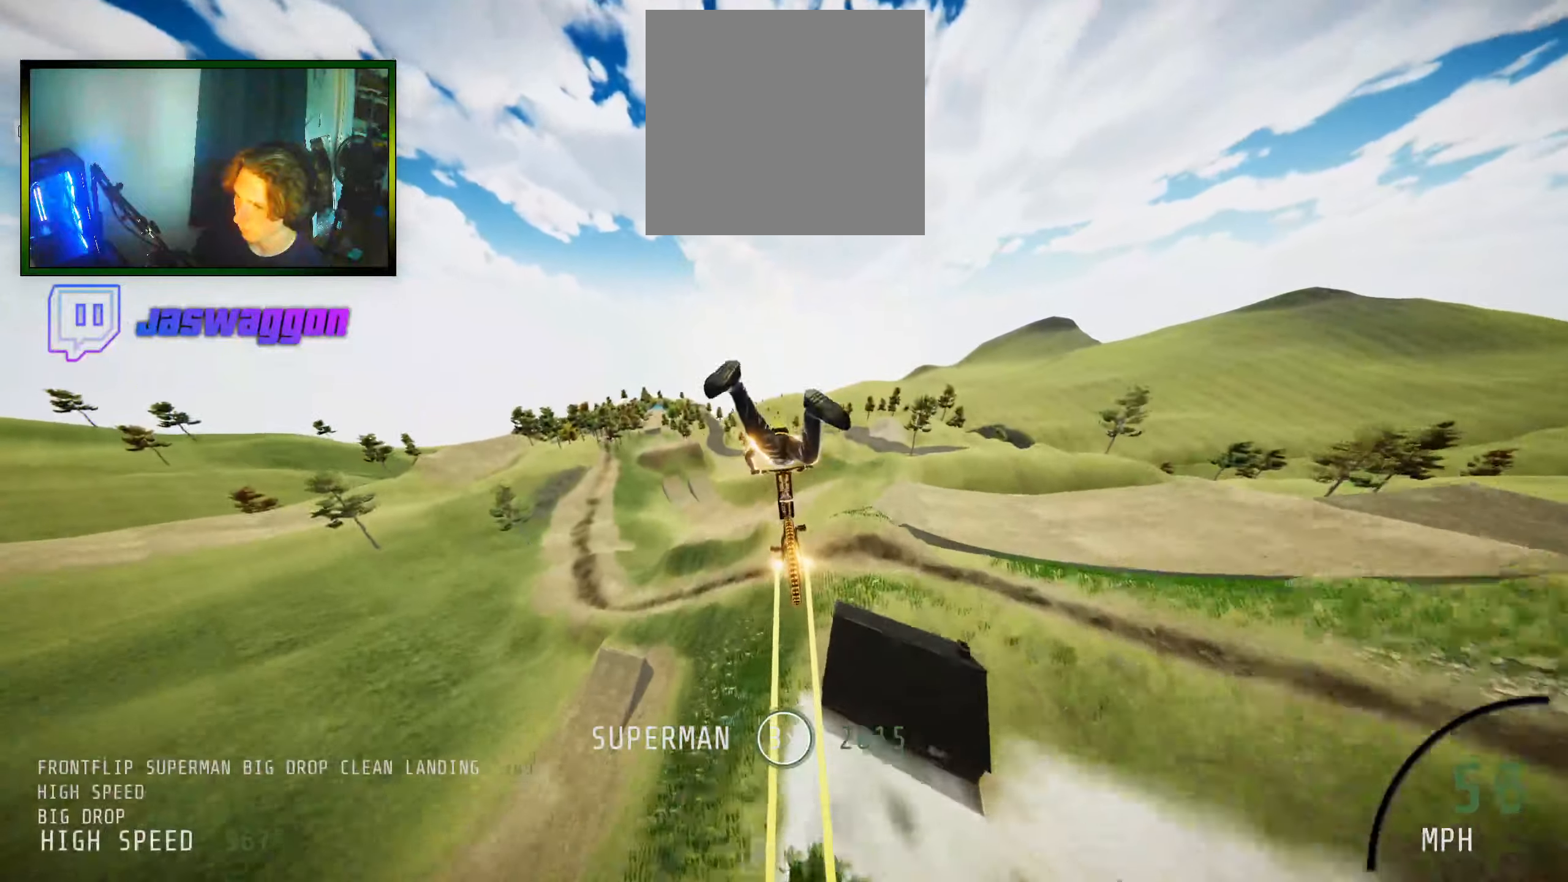
{"buttons": ["L1"], "left_stick": "up-left", "right_stick": "down", "events": [[150, "left_stick", "up"], [250, "left_stick", "center"], [367, "left_stick", "up-left"]]}
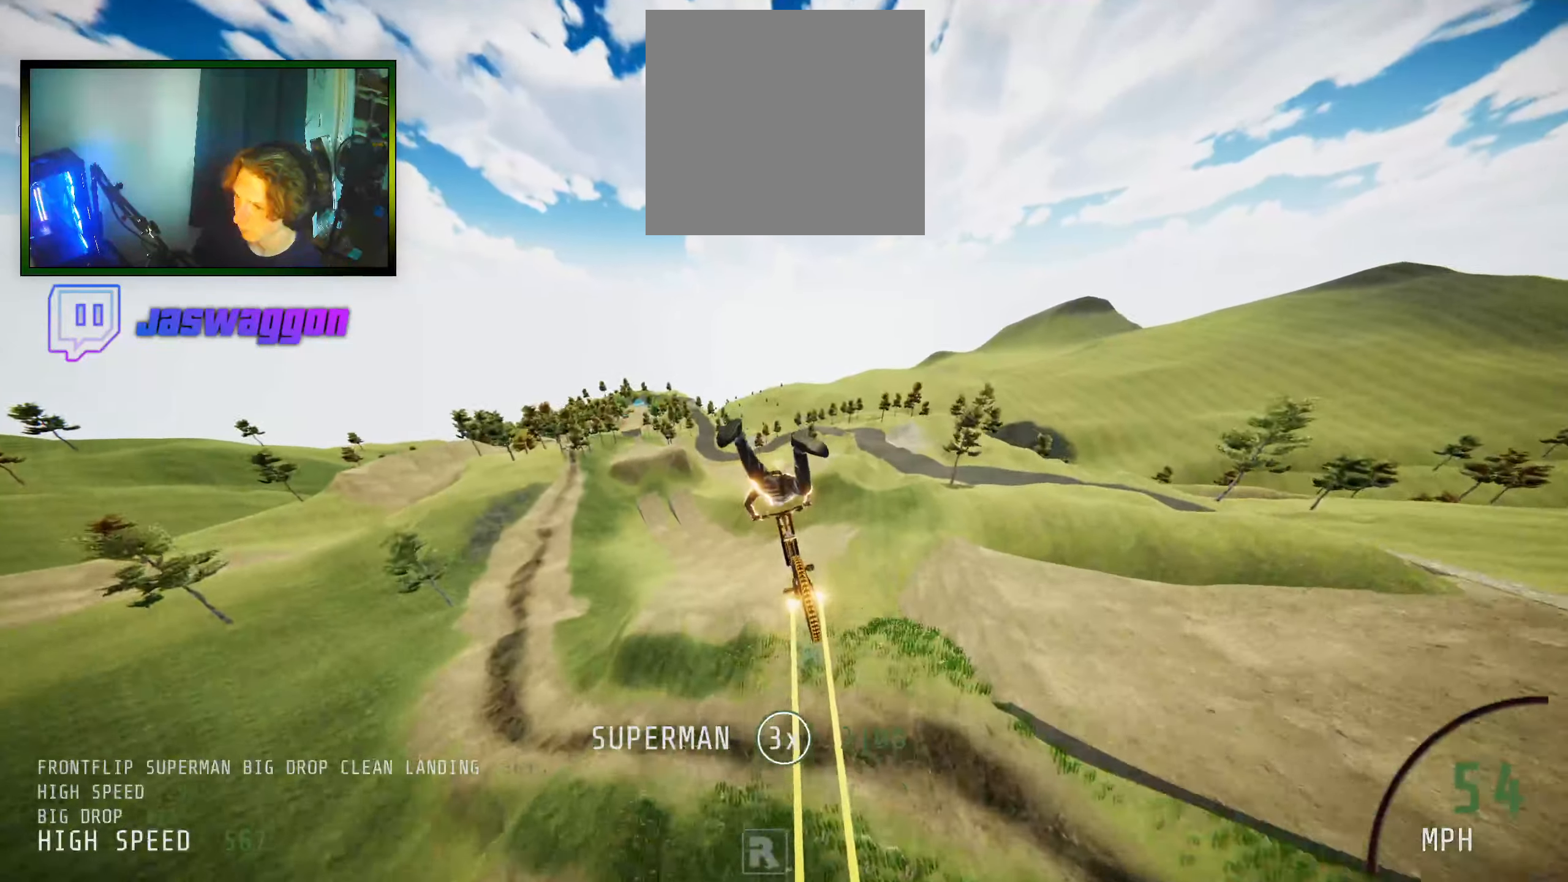
{"buttons": ["L1"], "left_stick": "up", "right_stick": "down", "events": [[17, "left_stick", "center"], [100, "left_stick", "up"], [250, "left_stick", "center"], [317, "left_stick", "up"]]}
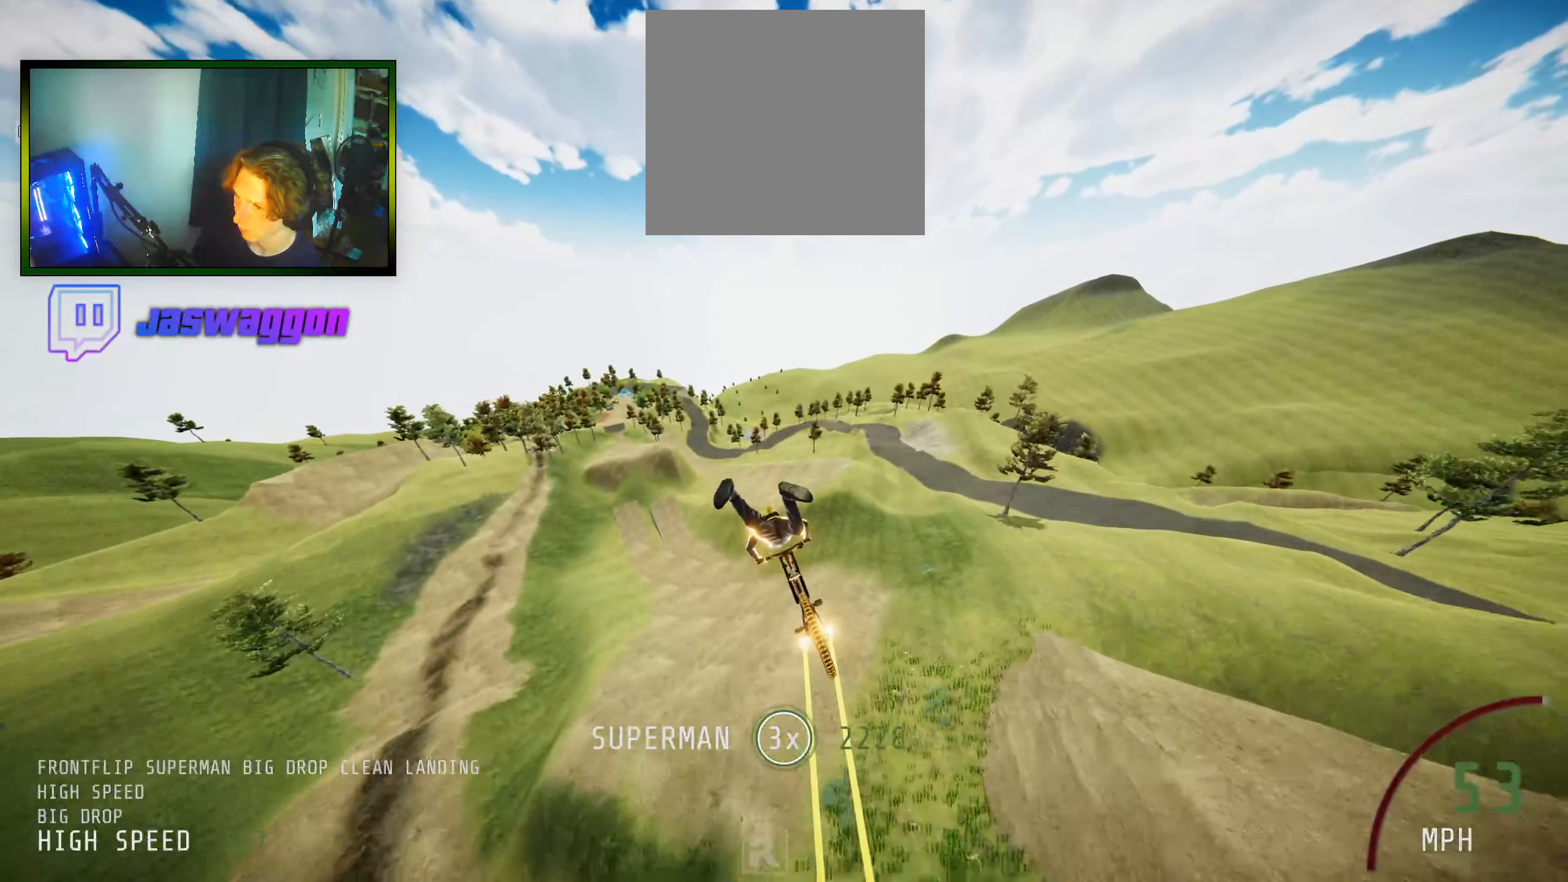
{"buttons": ["L1"], "left_stick": "up", "right_stick": "down", "events": [[150, "left_stick", "center"], [250, "left_stick", "up"]]}
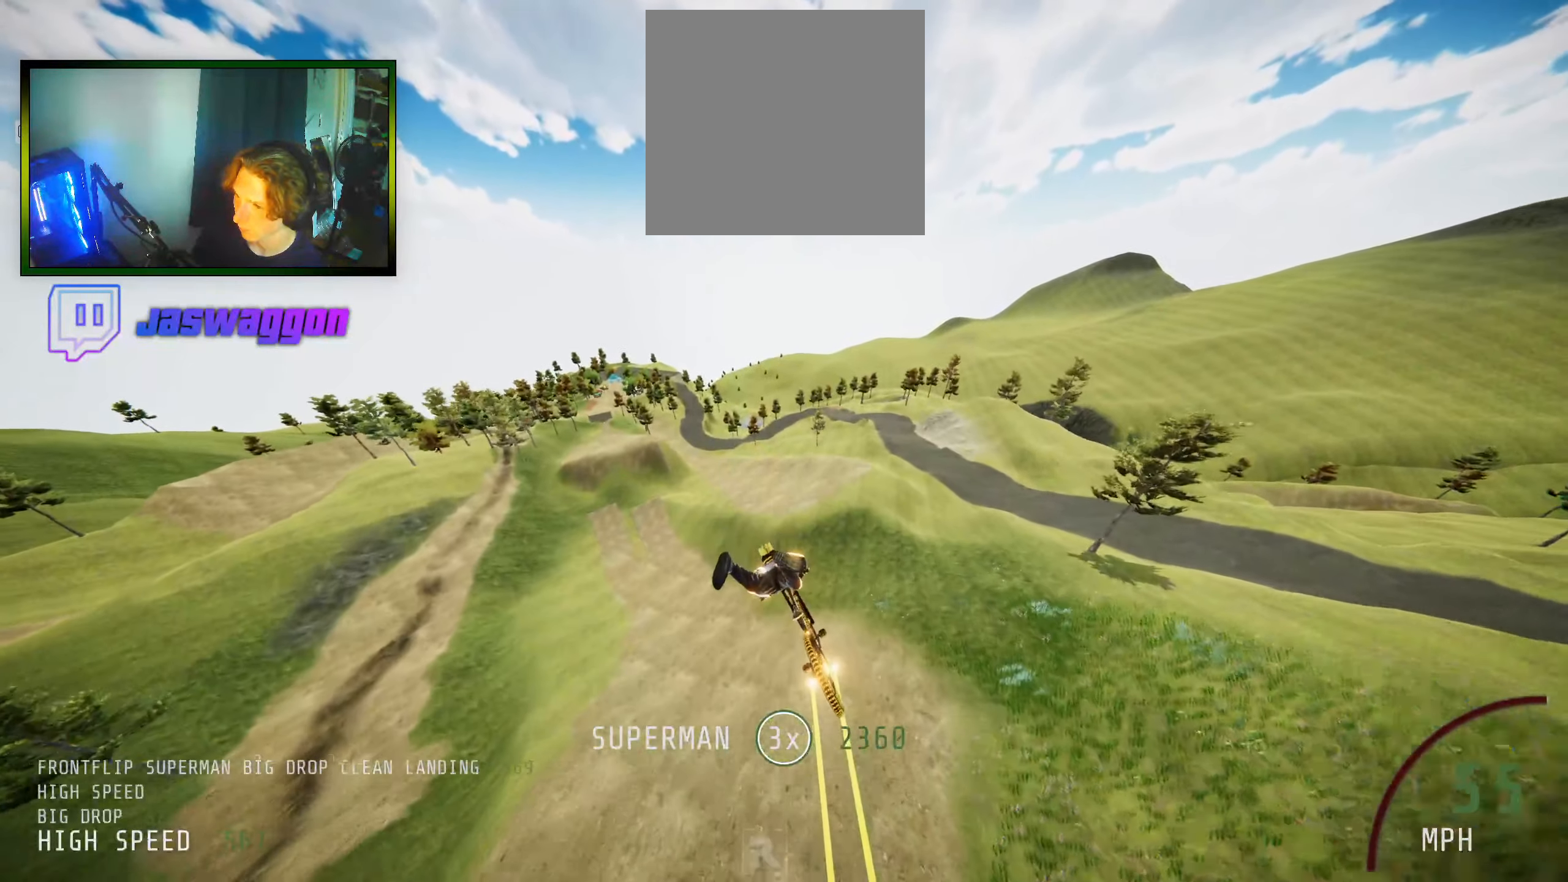
{"buttons": ["L1"], "left_stick": "up-left", "right_stick": "down", "events": [[417, "left_stick", "up-left"]]}
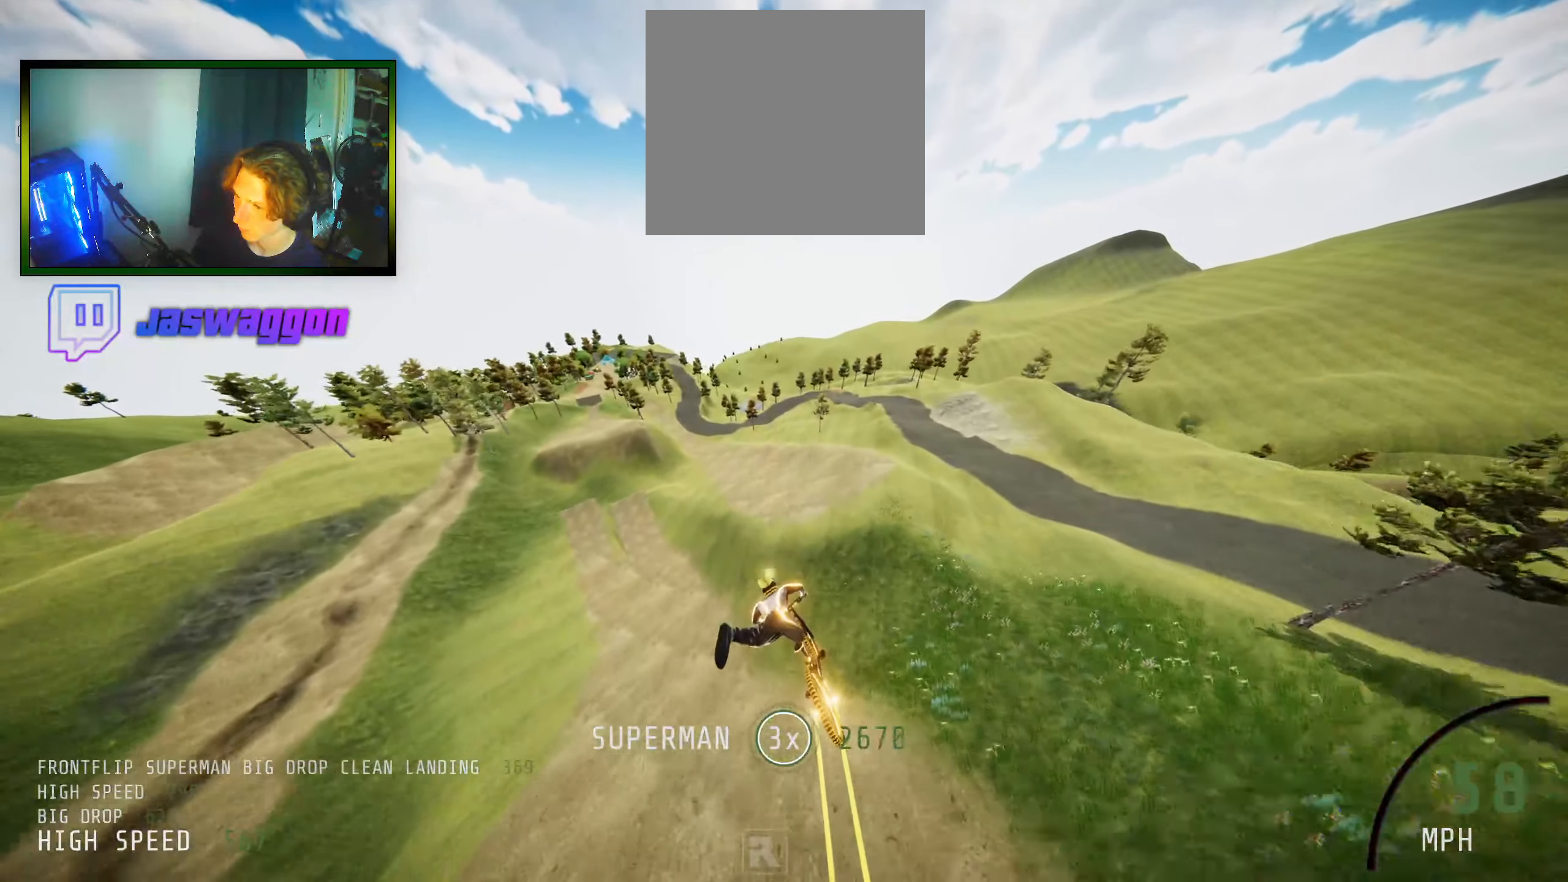
{"buttons": ["L1"], "left_stick": "up", "right_stick": "down", "events": [[33, "left_stick", "up"]]}
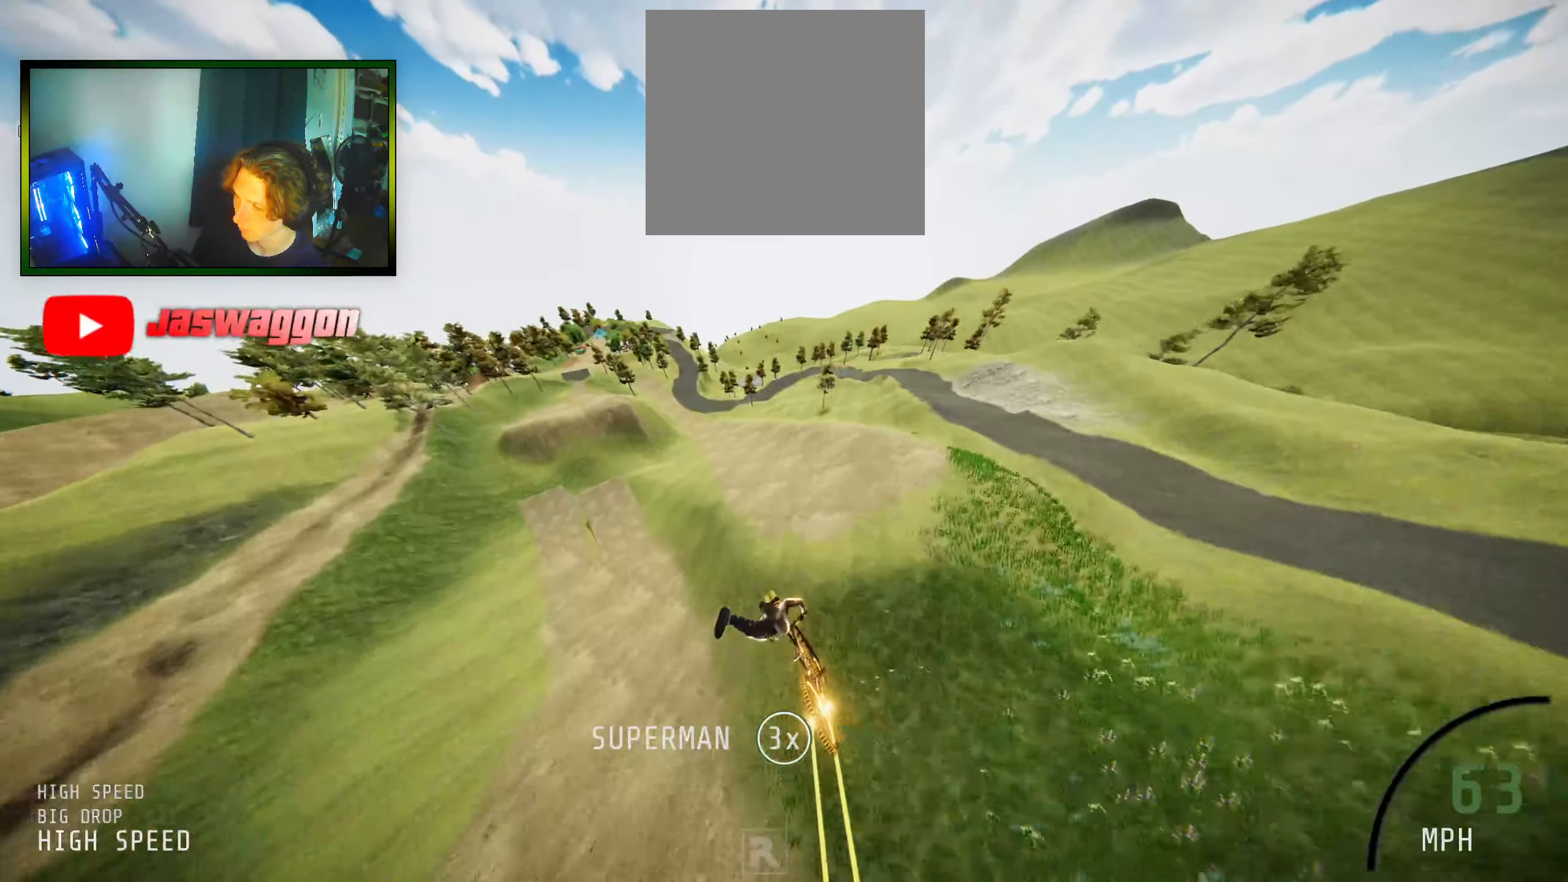
{"buttons": ["R2"], "left_stick": "down", "right_stick": "center", "events": [[83, "L1", "up"], [167, "left_stick", "center"], [183, "right_stick", "center"], [300, "R2", "down"], [350, "left_stick", "down"]]}
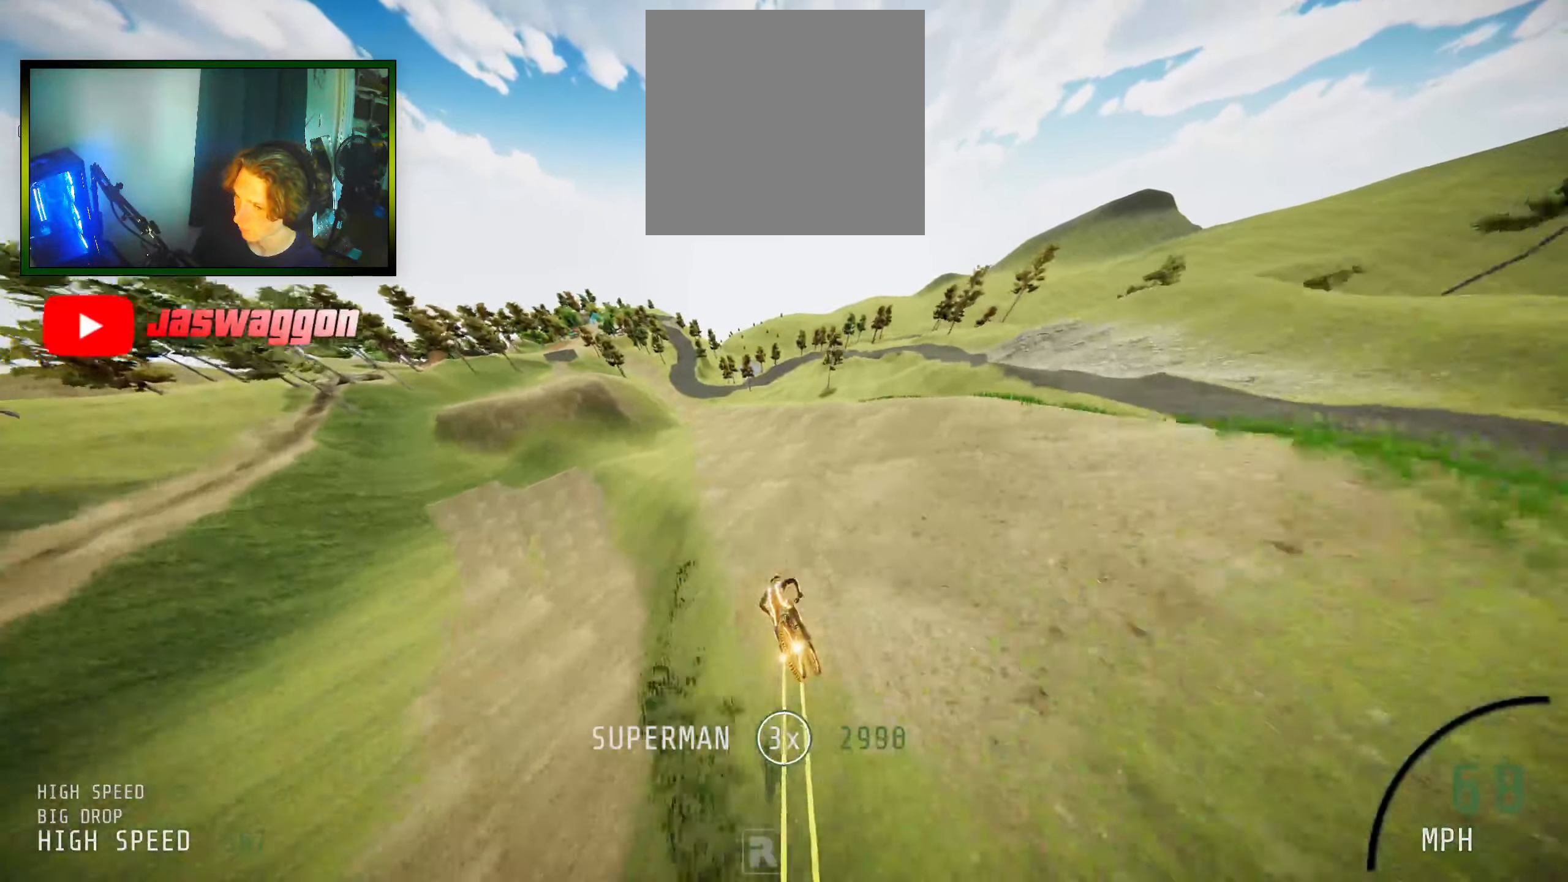
{"buttons": ["R2"], "left_stick": "down-left", "right_stick": "center", "events": [[117, "left_stick", "center"], [233, "left_stick", "left"], [333, "left_stick", "down-left"]]}
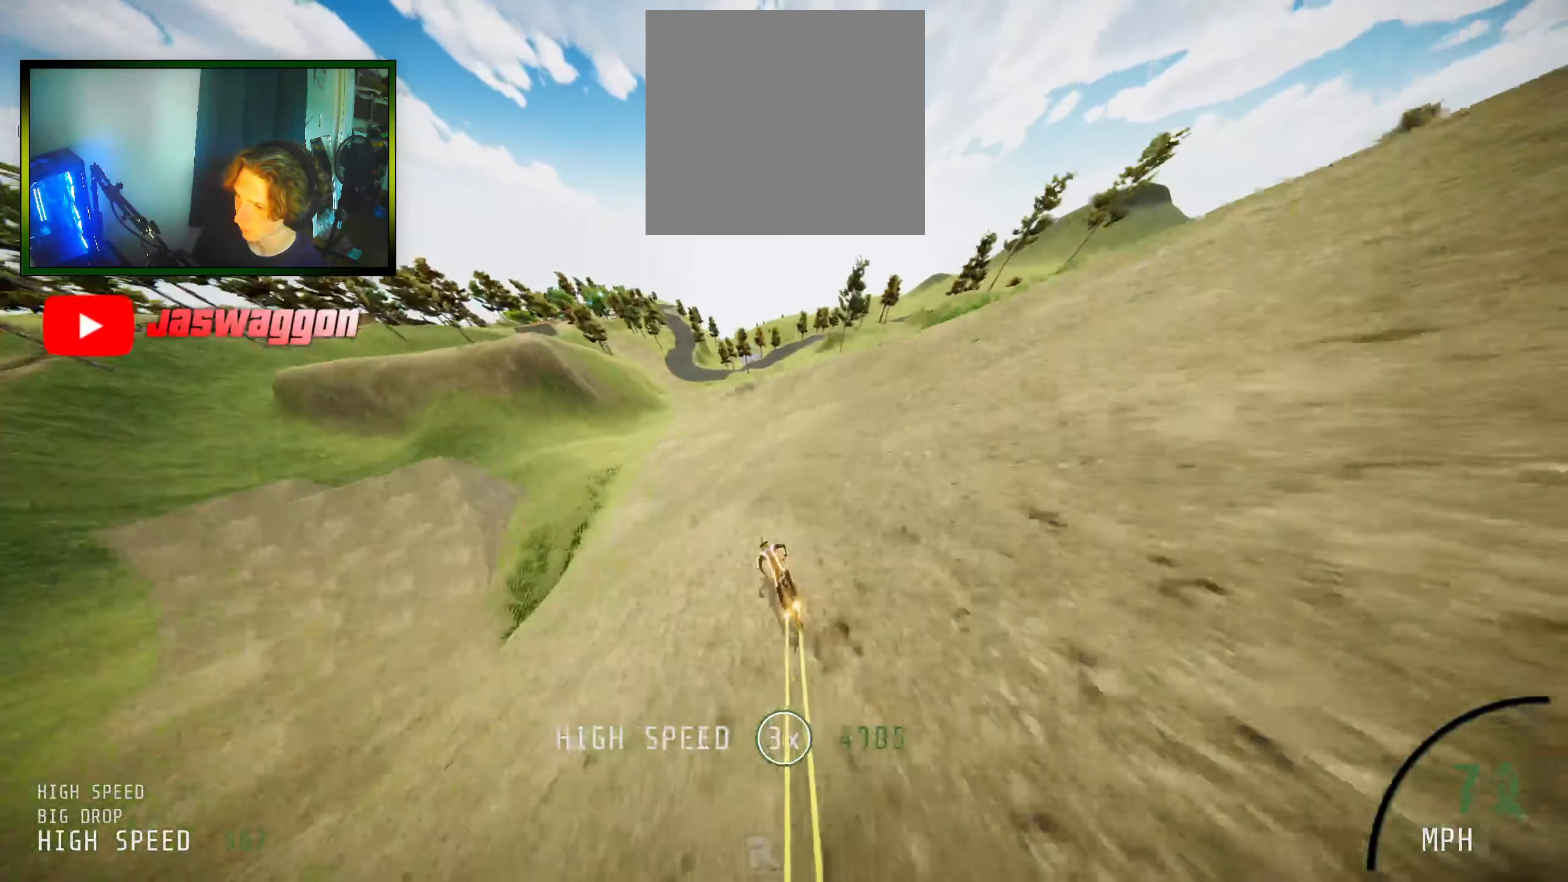
{"buttons": ["R2"], "left_stick": "right", "right_stick": "center", "events": [[83, "left_stick", "center"], [467, "left_stick", "right"]]}
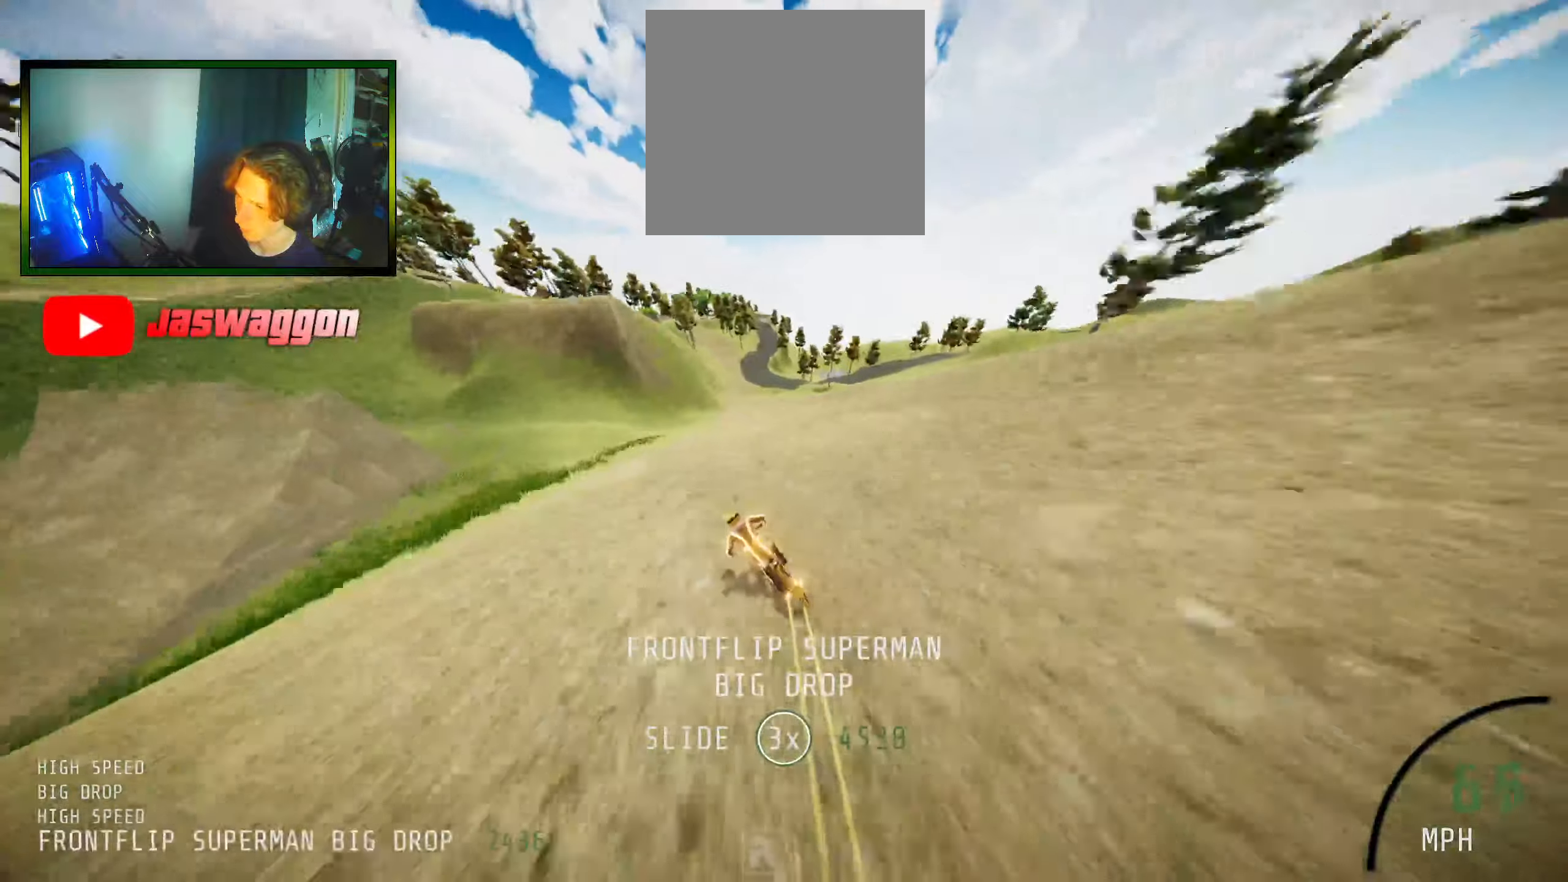
{"buttons": ["R2"], "left_stick": "right", "right_stick": "center", "events": [[334, "left_stick", "center"], [384, "left_stick", "right"]]}
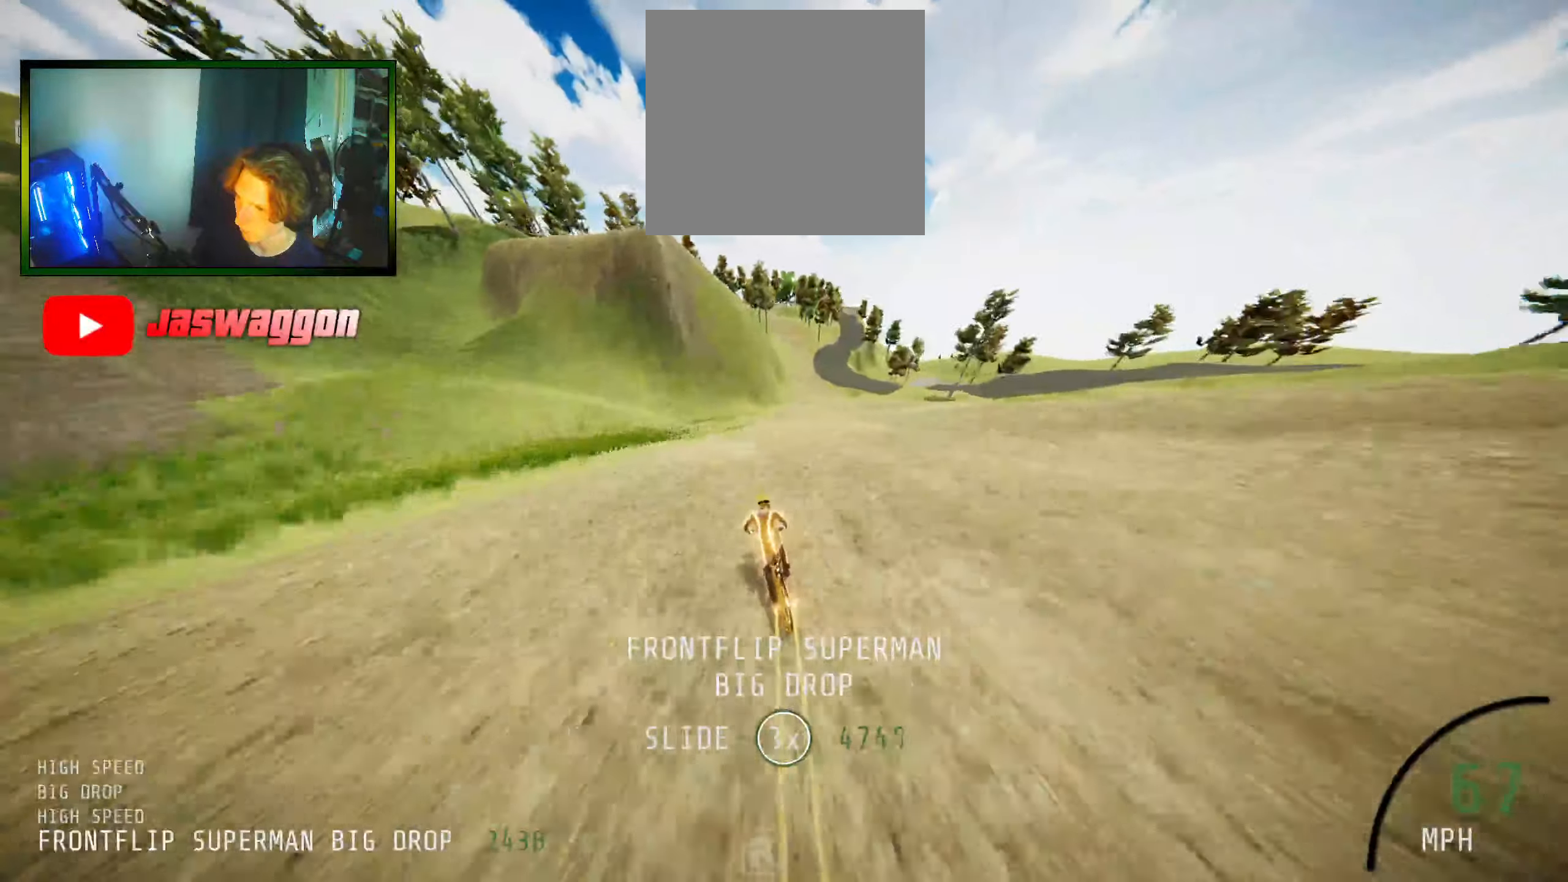
{"buttons": ["R2"], "left_stick": "center", "right_stick": "center", "events": [[50, "left_stick", "center"], [250, "left_stick", "right"], [417, "left_stick", "center"]]}
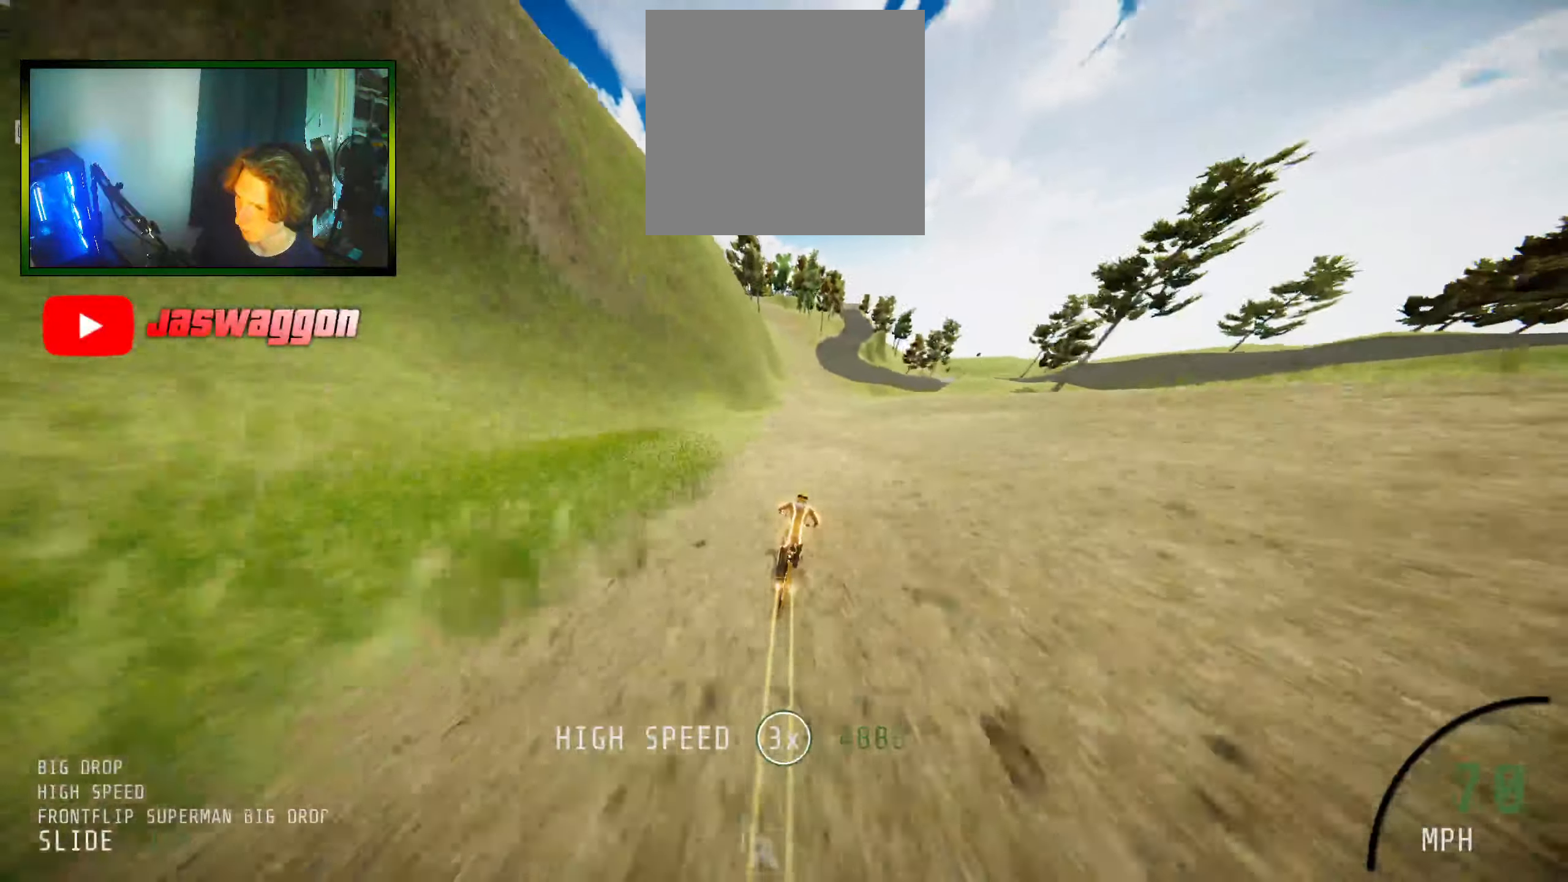
{"buttons": ["R2"], "left_stick": "center", "right_stick": "center", "events": [[250, "left_stick", "left"], [400, "left_stick", "center"]]}
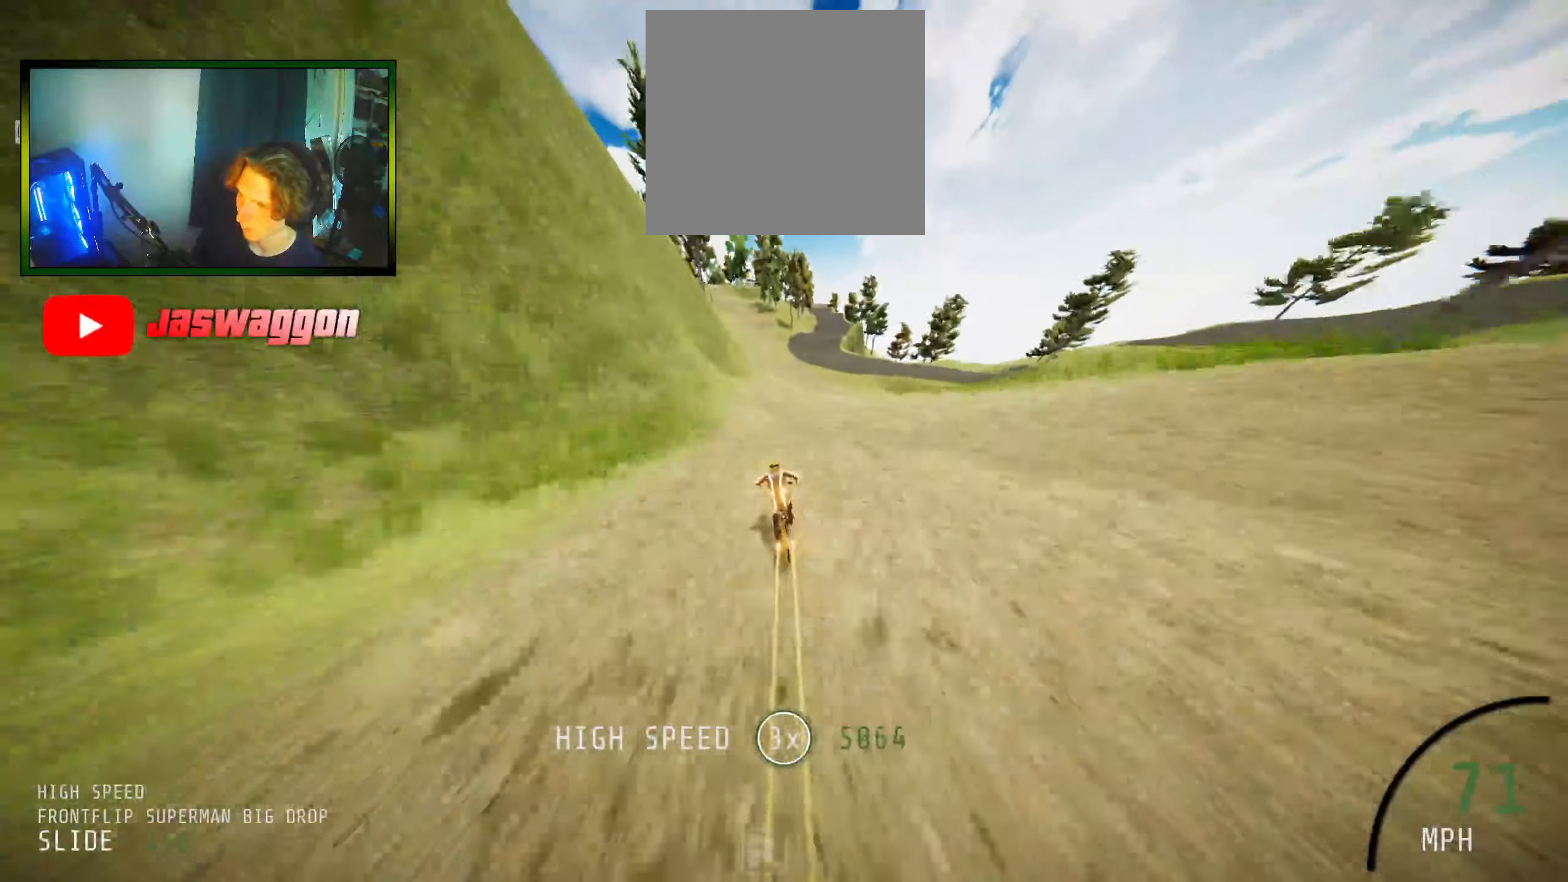
{"buttons": ["R2"], "left_stick": "left", "right_stick": "down", "events": [[300, "left_stick", "left"], [500, "right_stick", "down"]]}
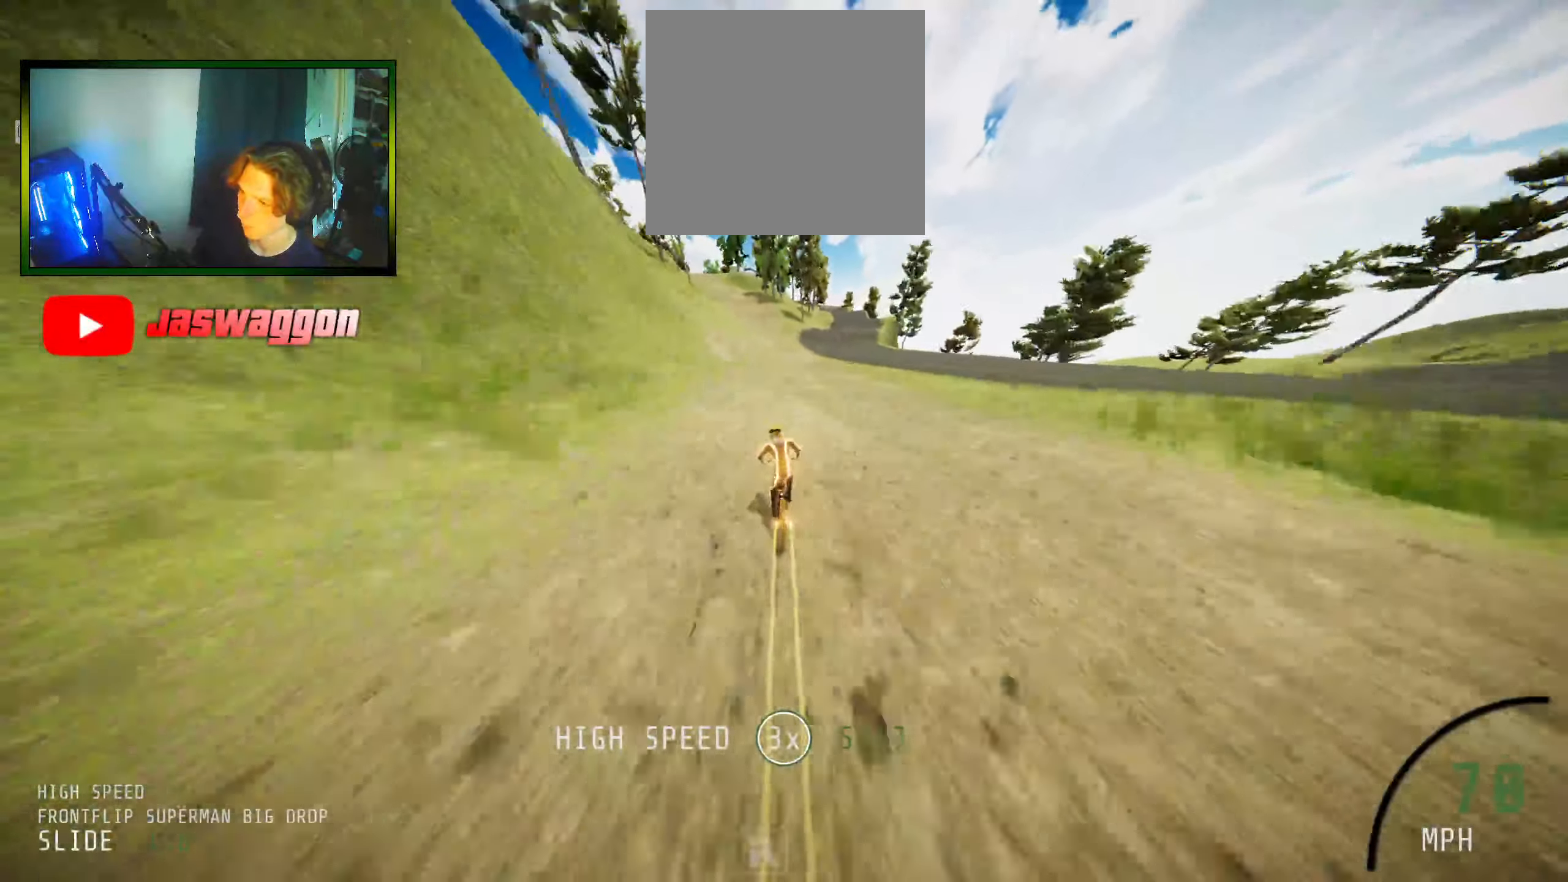
{"buttons": ["R2"], "left_stick": "center", "right_stick": "down", "events": [[434, "left_stick", "center"]]}
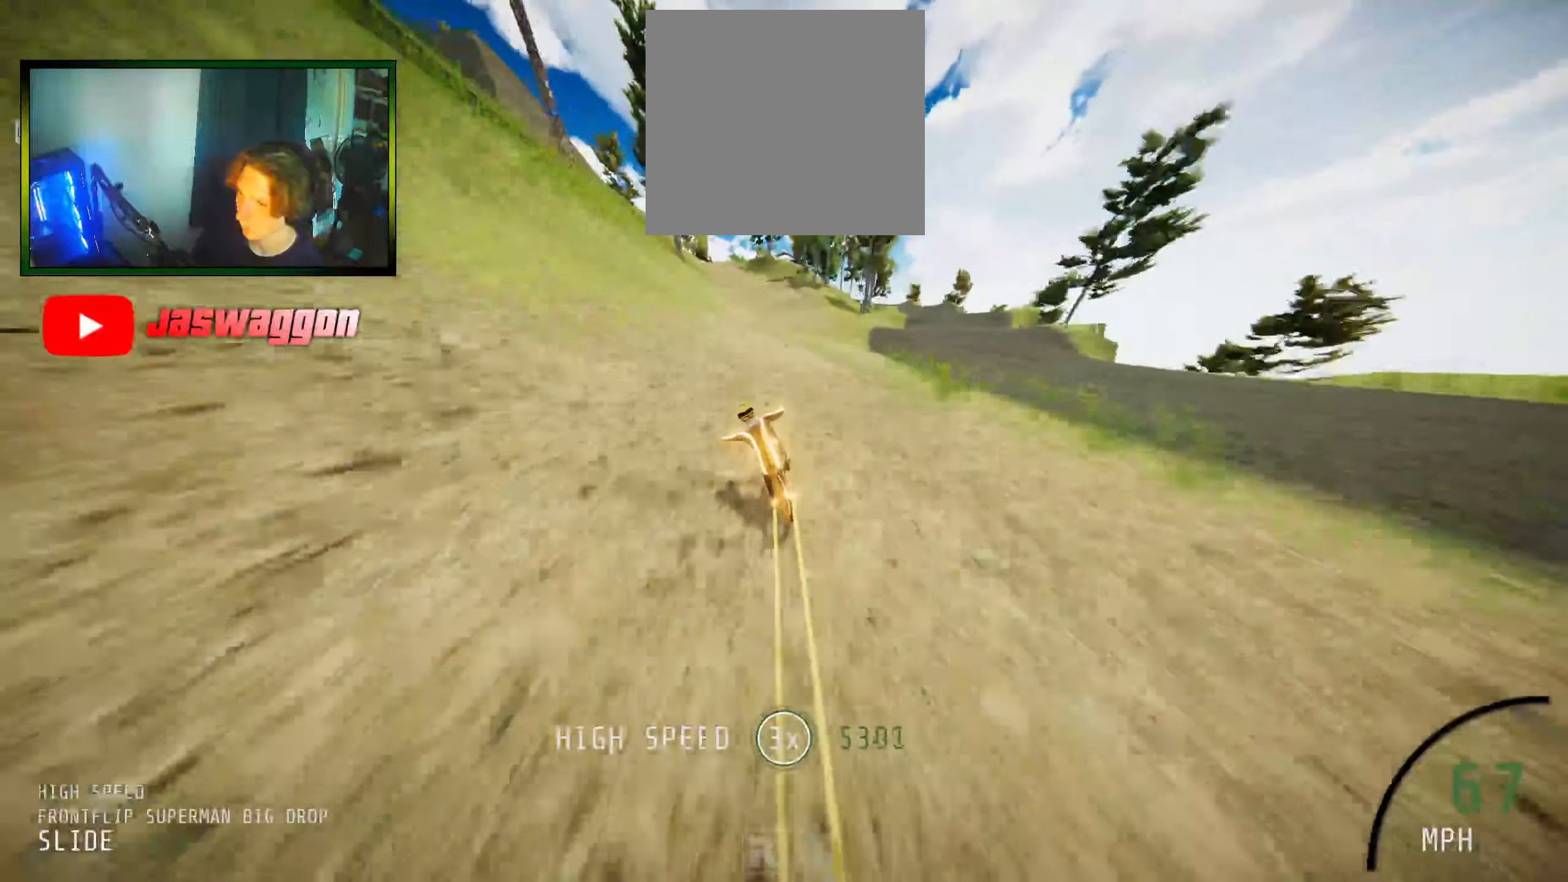
{"buttons": ["R2"], "left_stick": "center", "right_stick": "down", "events": [[67, "right_stick", "center"], [134, "left_stick", "left"], [184, "right_stick", "down"], [467, "left_stick", "center"]]}
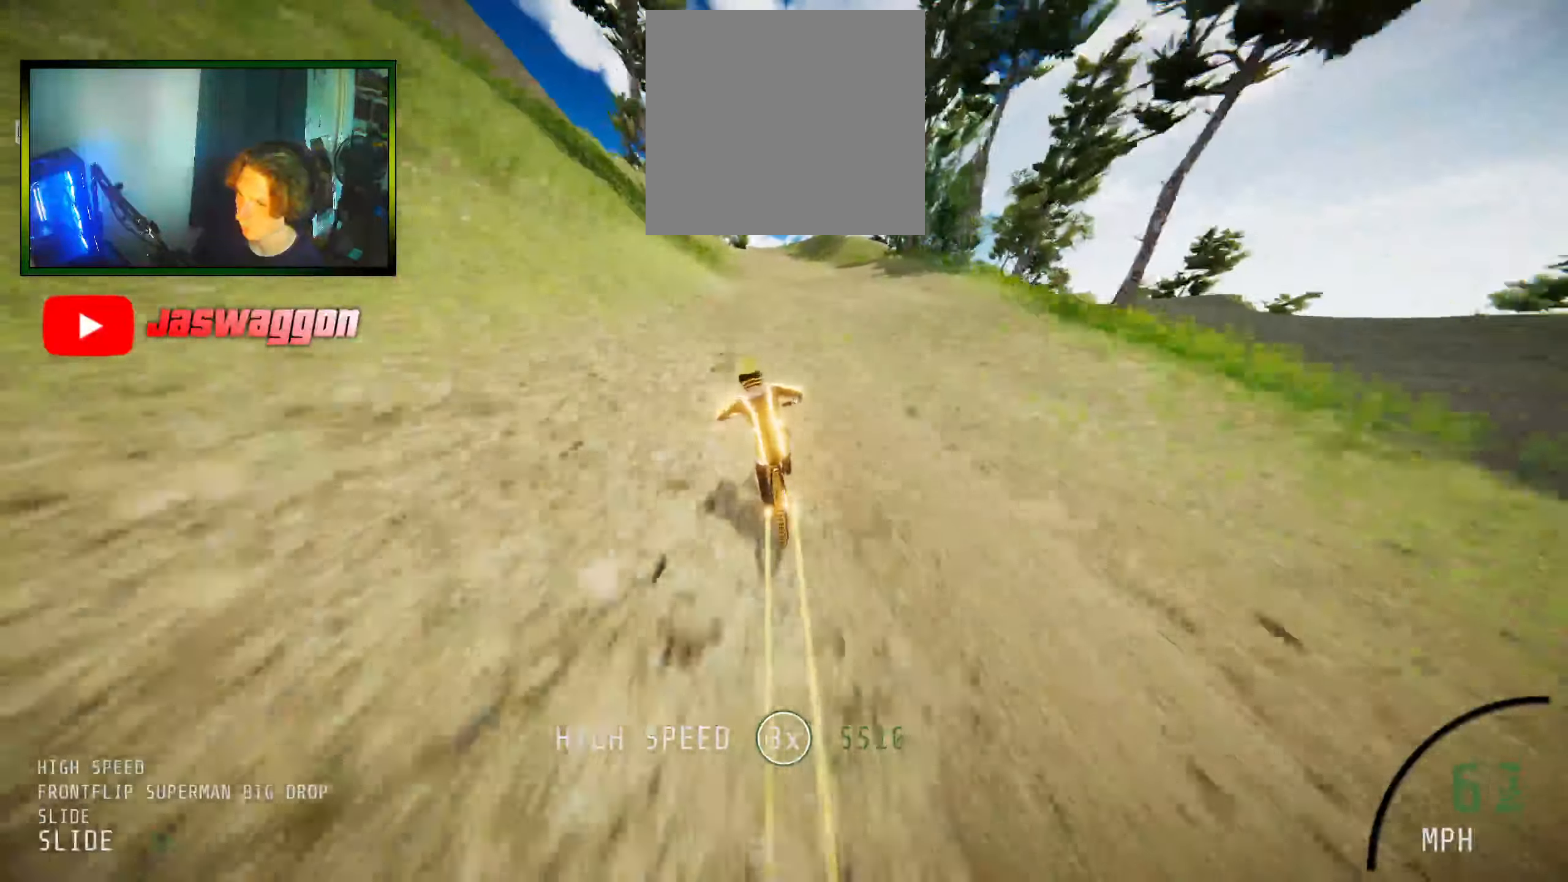
{"buttons": ["R2"], "left_stick": "center", "right_stick": "center", "events": [[17, "right_stick", "center"], [50, "left_stick", "right"], [117, "right_stick", "up"], [250, "left_stick", "center"], [334, "right_stick", "center"]]}
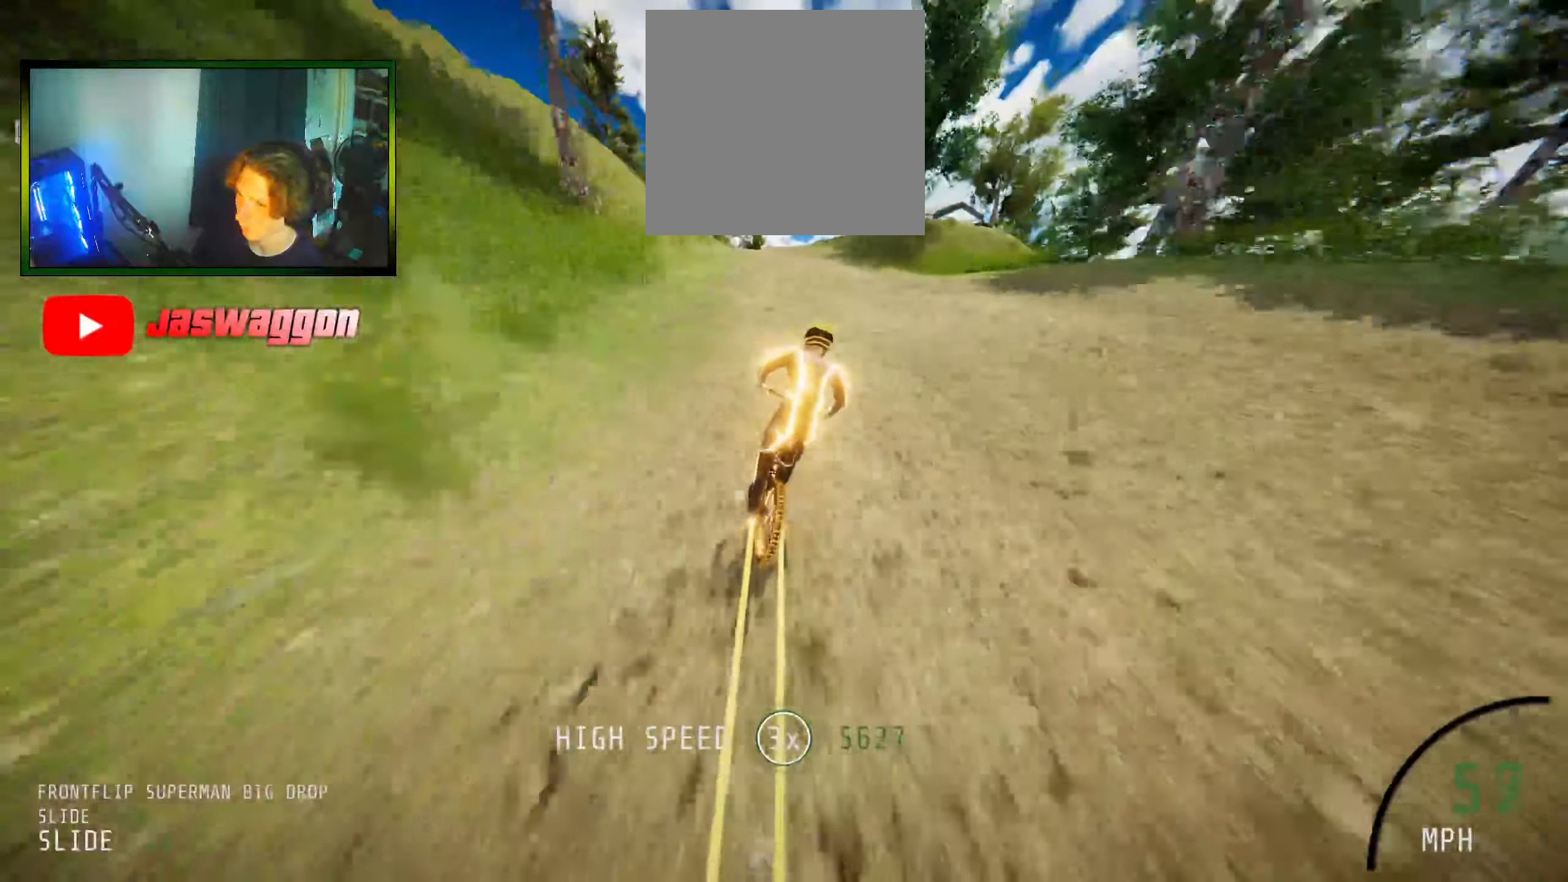
{"buttons": [], "left_stick": "right", "right_stick": "center", "events": [[234, "left_stick", "right"], [284, "right_stick", "up"], [367, "left_stick", "center"], [434, "R2", "up"], [450, "right_stick", "center"], [500, "left_stick", "right"]]}
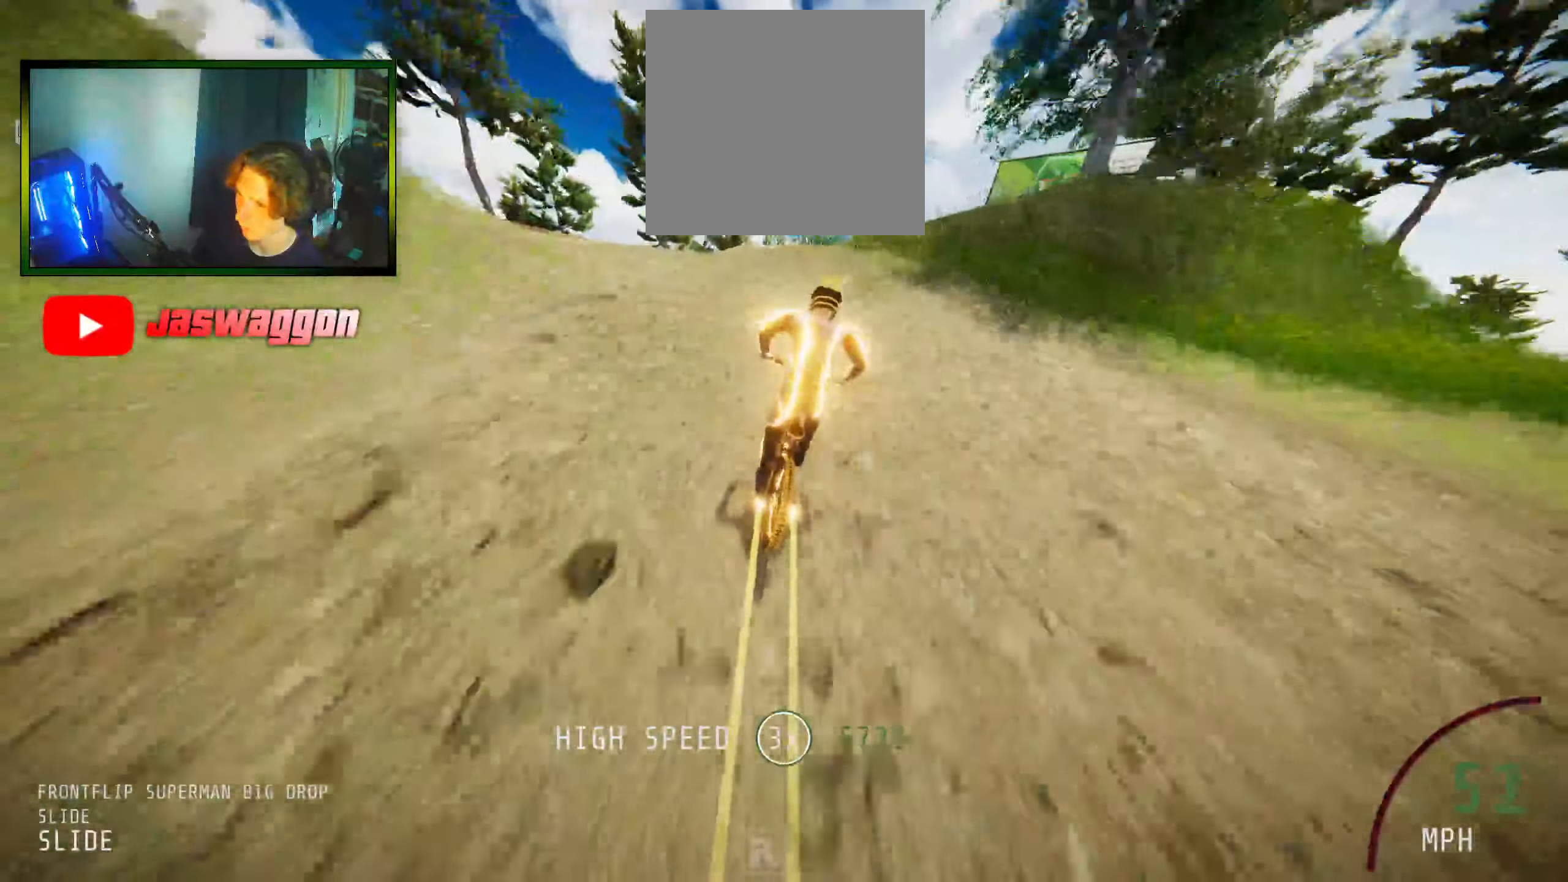
{"buttons": [], "left_stick": "center", "right_stick": "center", "events": [[100, "left_stick", "center"], [167, "left_stick", "left"], [384, "left_stick", "center"]]}
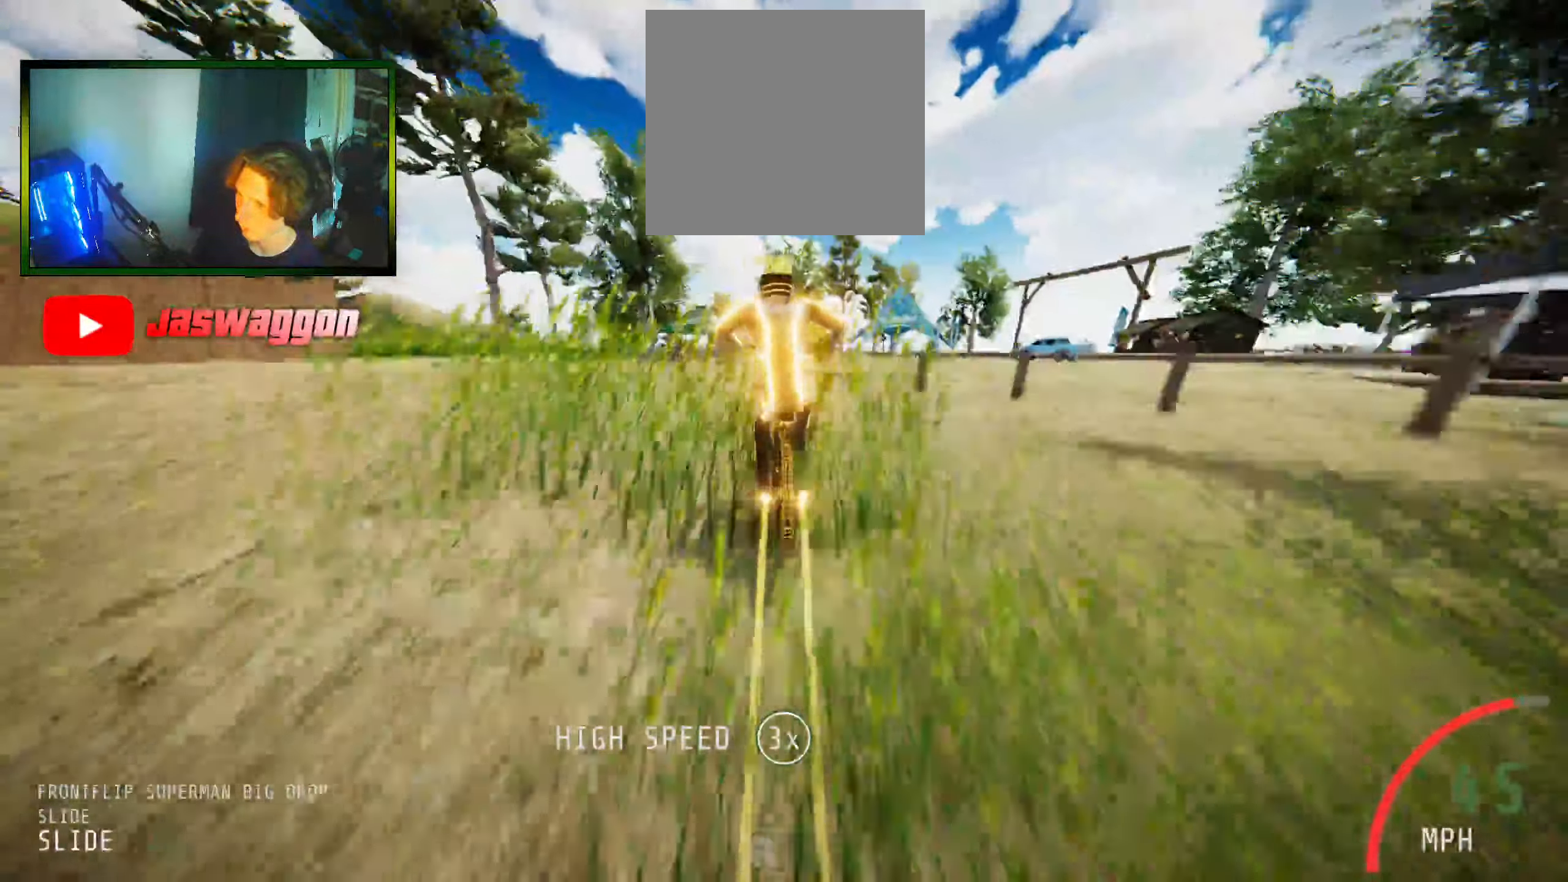
{"buttons": [], "left_stick": "center", "right_stick": "center", "events": []}
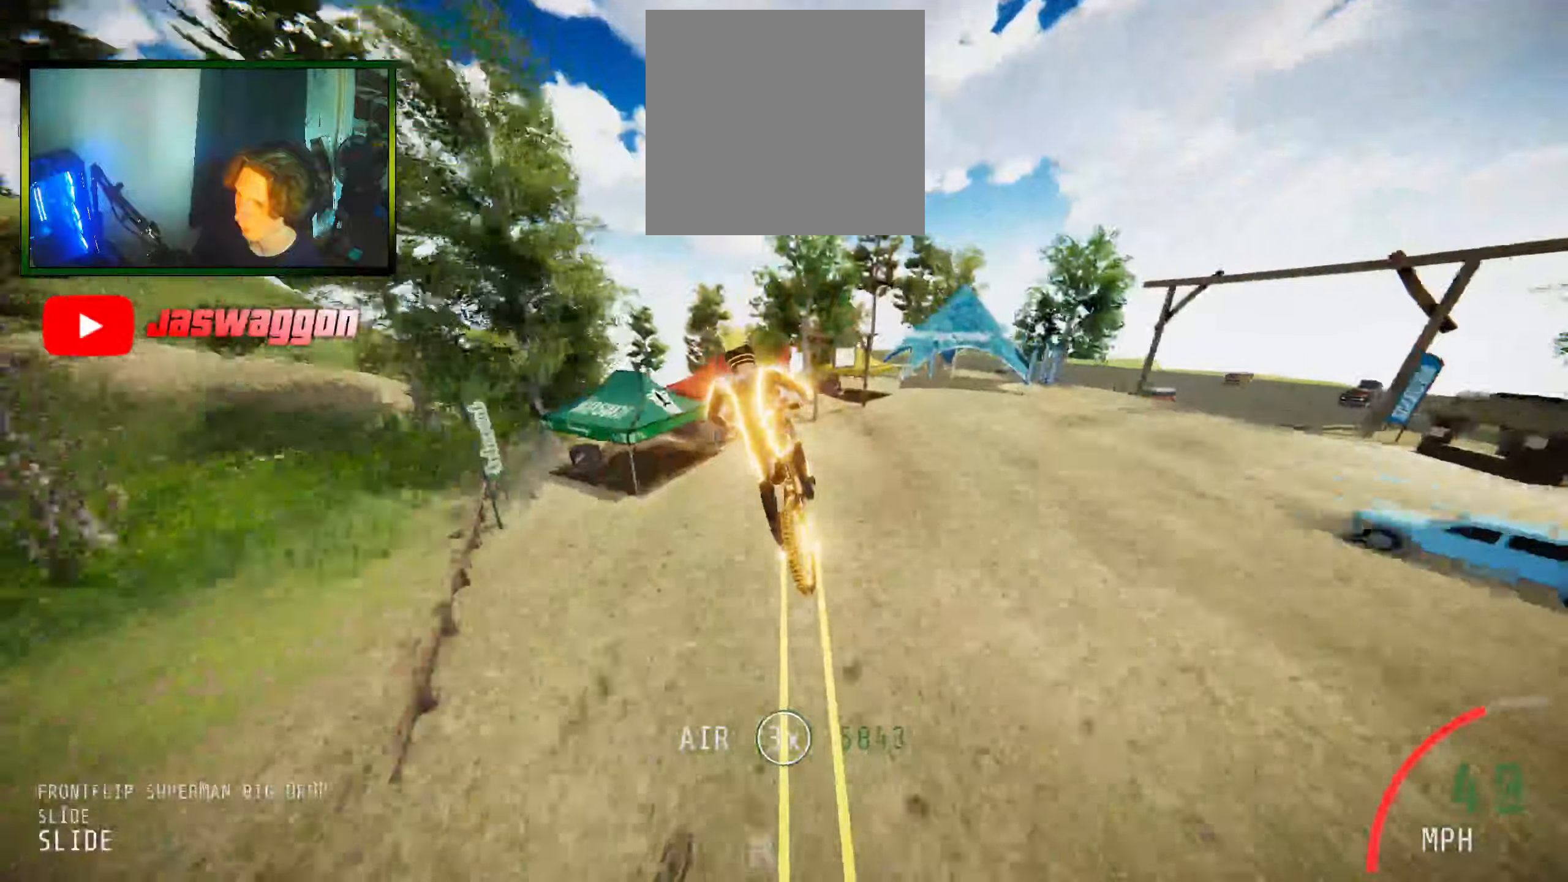
{"buttons": ["R2"], "left_stick": "up", "right_stick": "up", "events": [[66, "left_stick", "up"], [250, "left_stick", "center"], [316, "right_stick", "up"], [333, "R2", "down"], [333, "left_stick", "up"]]}
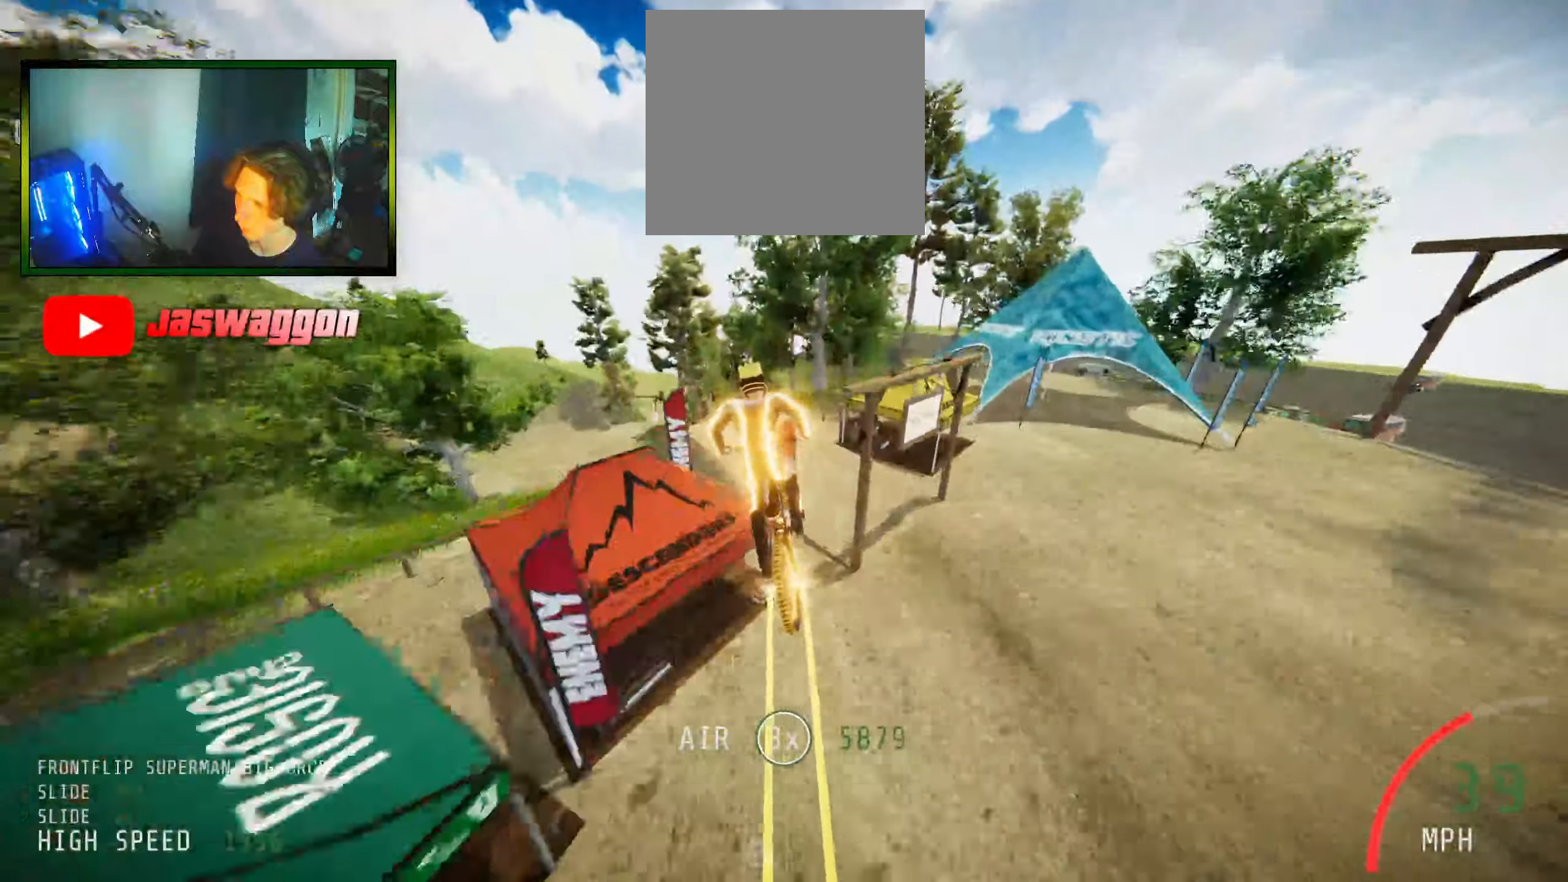
{"buttons": ["R2"], "left_stick": "center", "right_stick": "up", "events": [[33, "left_stick", "center"], [200, "left_stick", "up-left"], [250, "left_stick", "center"]]}